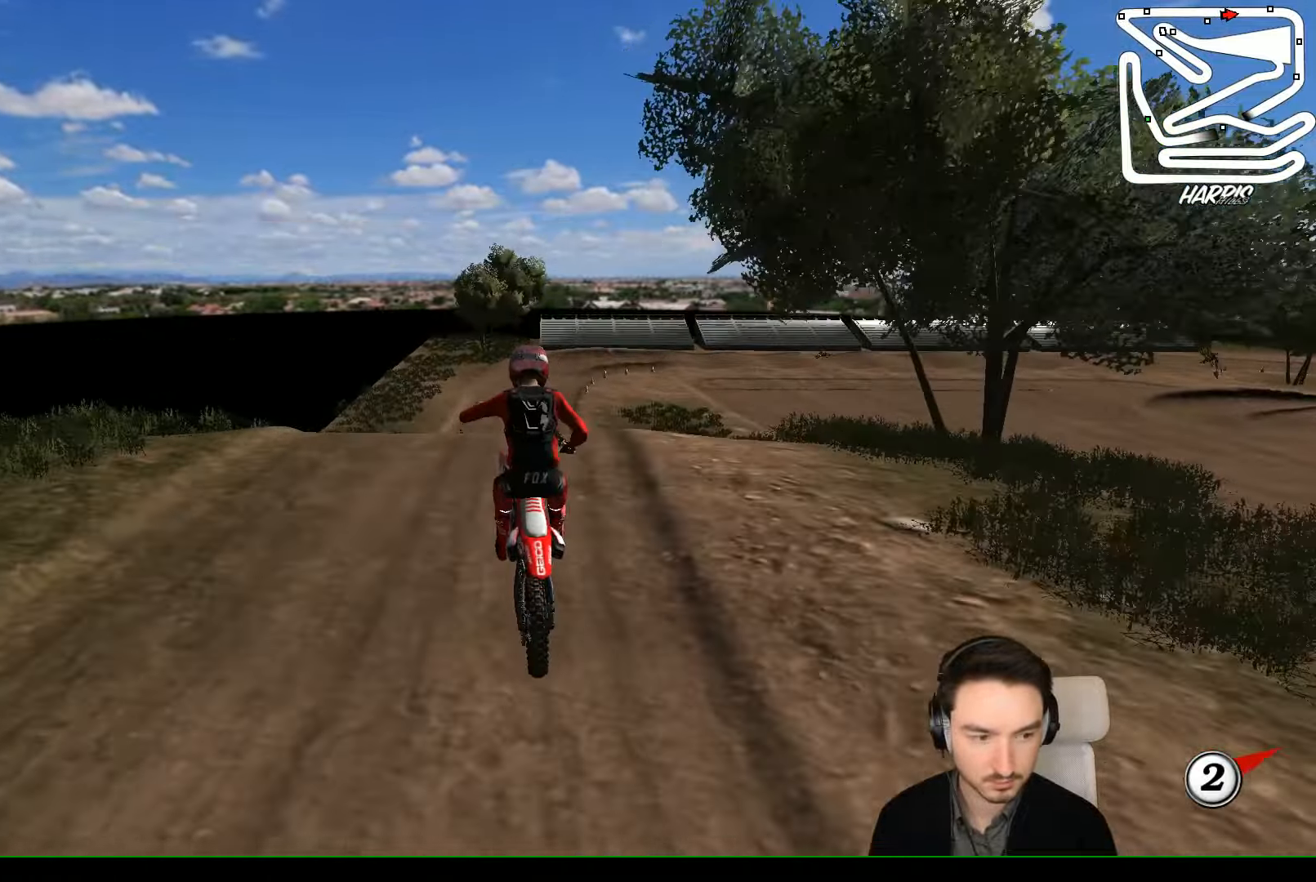
Gameplay with a controller (Xbox layout); each line is a JSON object with the inputs held at the frame after it. "events" lists button and stick changes between this image and that frame as [ms after this image, input, new state], when the widget could be followed in between. Not read: L1 L3 R3 right_stick.
{"buttons": ["R2"], "left_stick": "right", "events": [[400, "left_stick", "right"]]}
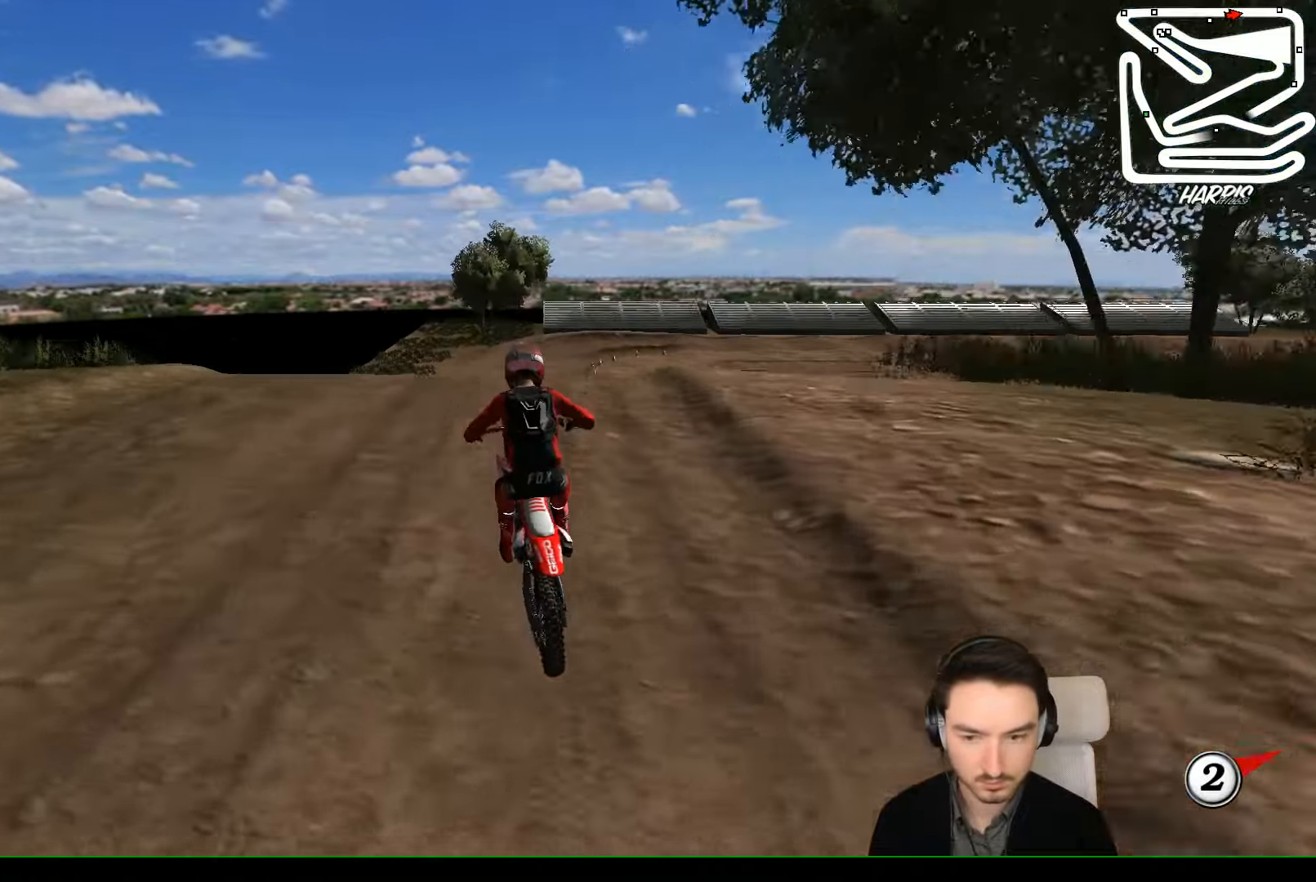
{"buttons": ["R2"], "left_stick": "down-left", "events": [[166, "left_stick", "center"], [366, "left_stick", "down-left"]]}
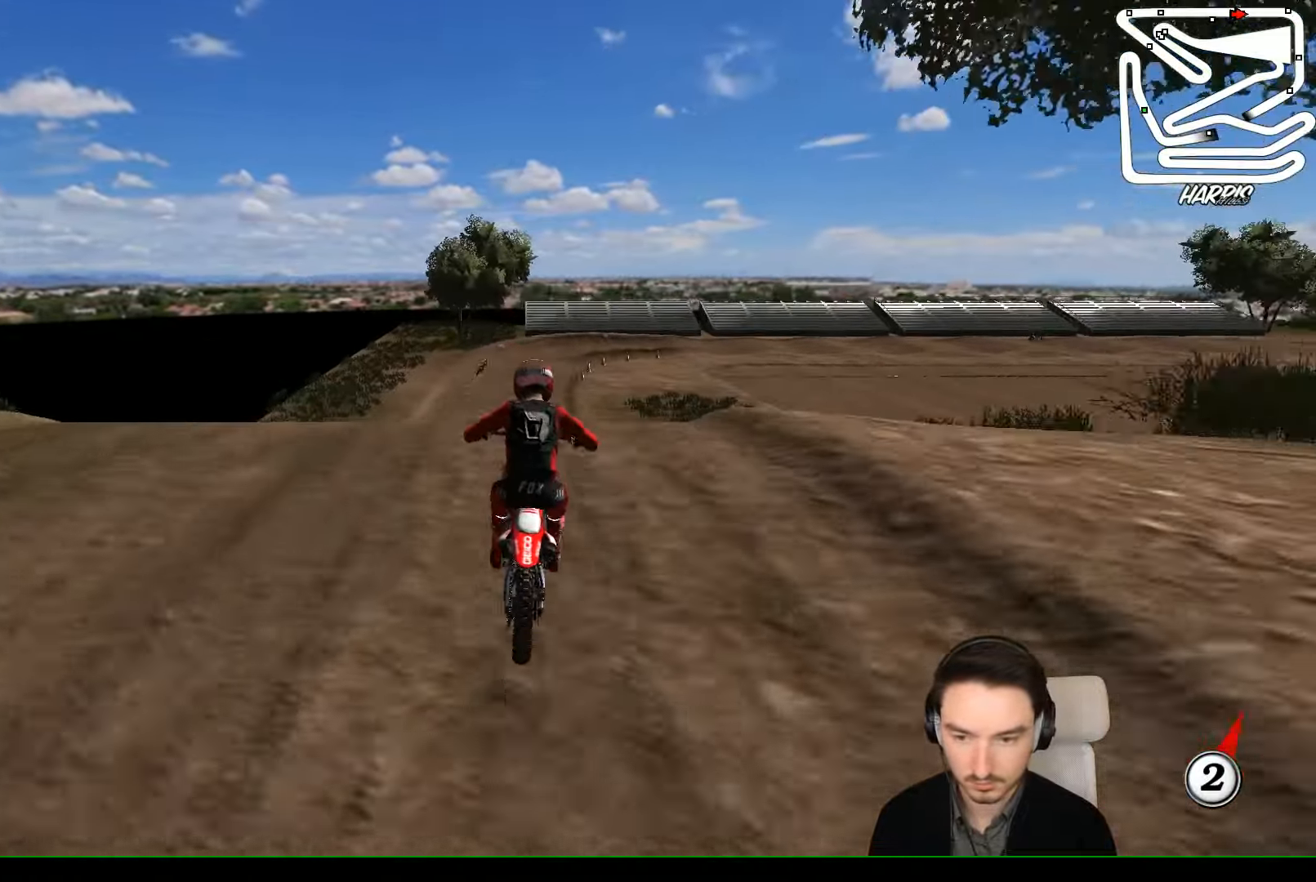
{"buttons": ["R2"], "left_stick": "right", "events": [[66, "left_stick", "center"], [500, "left_stick", "right"]]}
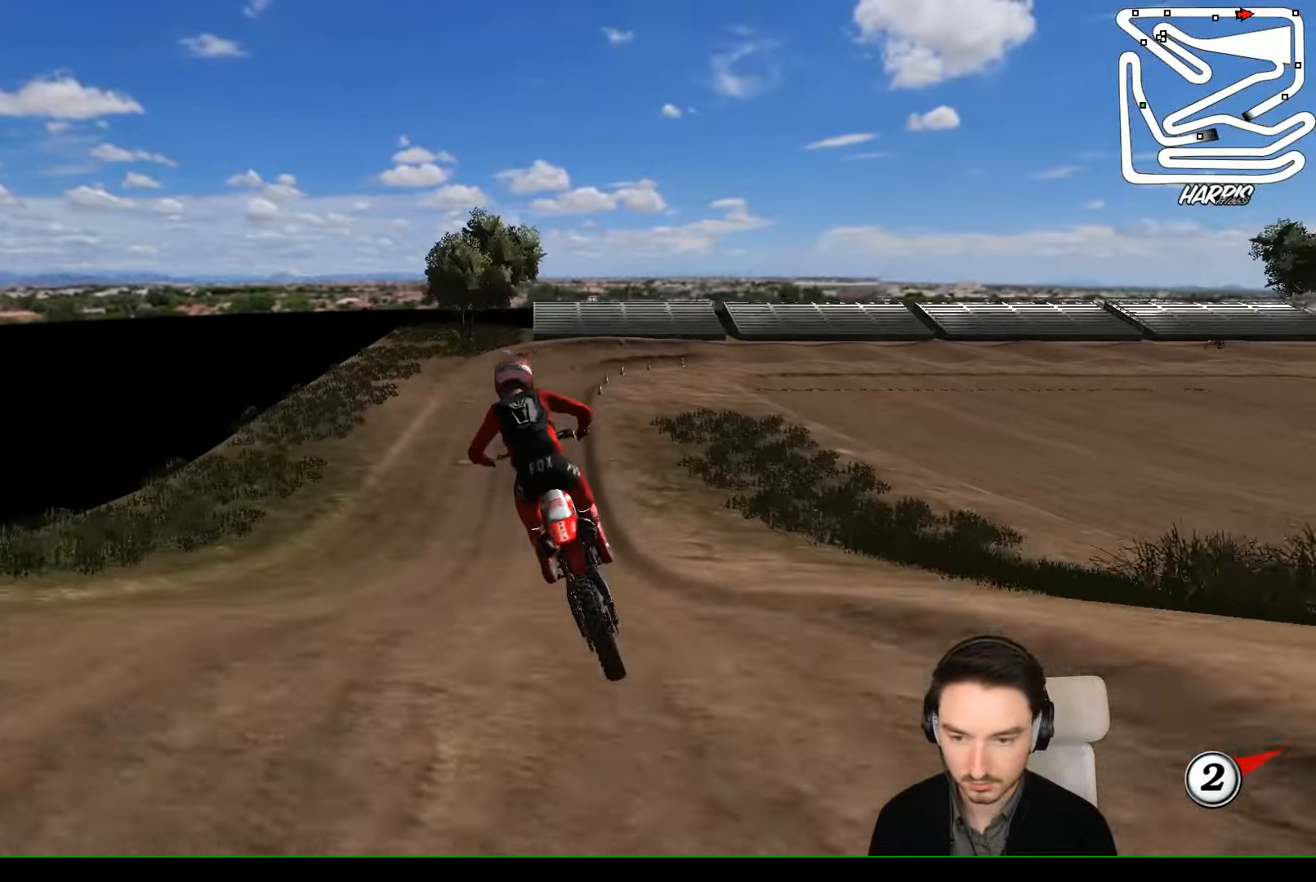
{"buttons": ["R2"], "left_stick": "center", "events": [[333, "B", "down"], [400, "B", "up"], [466, "left_stick", "center"]]}
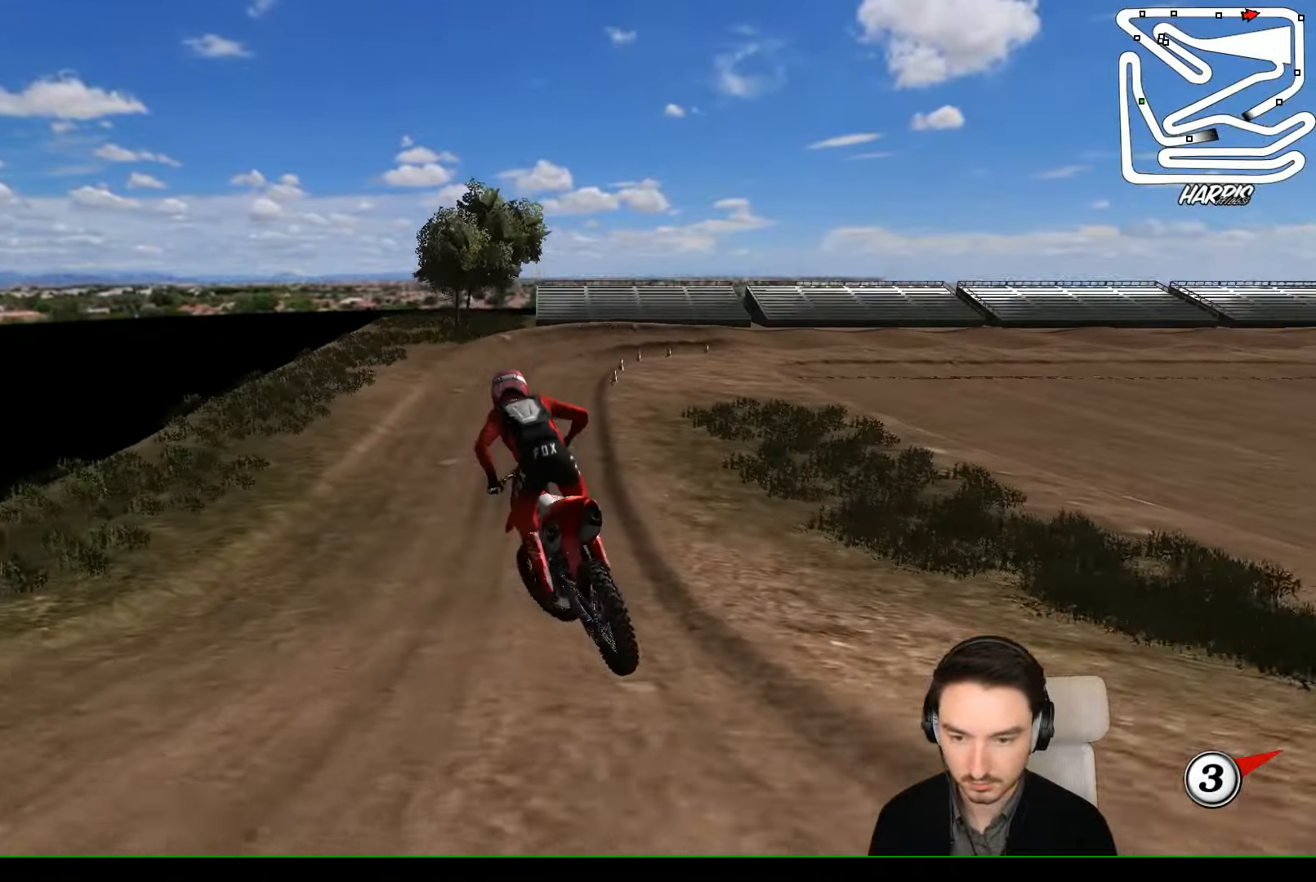
{"buttons": ["R2"], "left_stick": "center", "events": [[66, "left_stick", "left"], [266, "left_stick", "center"]]}
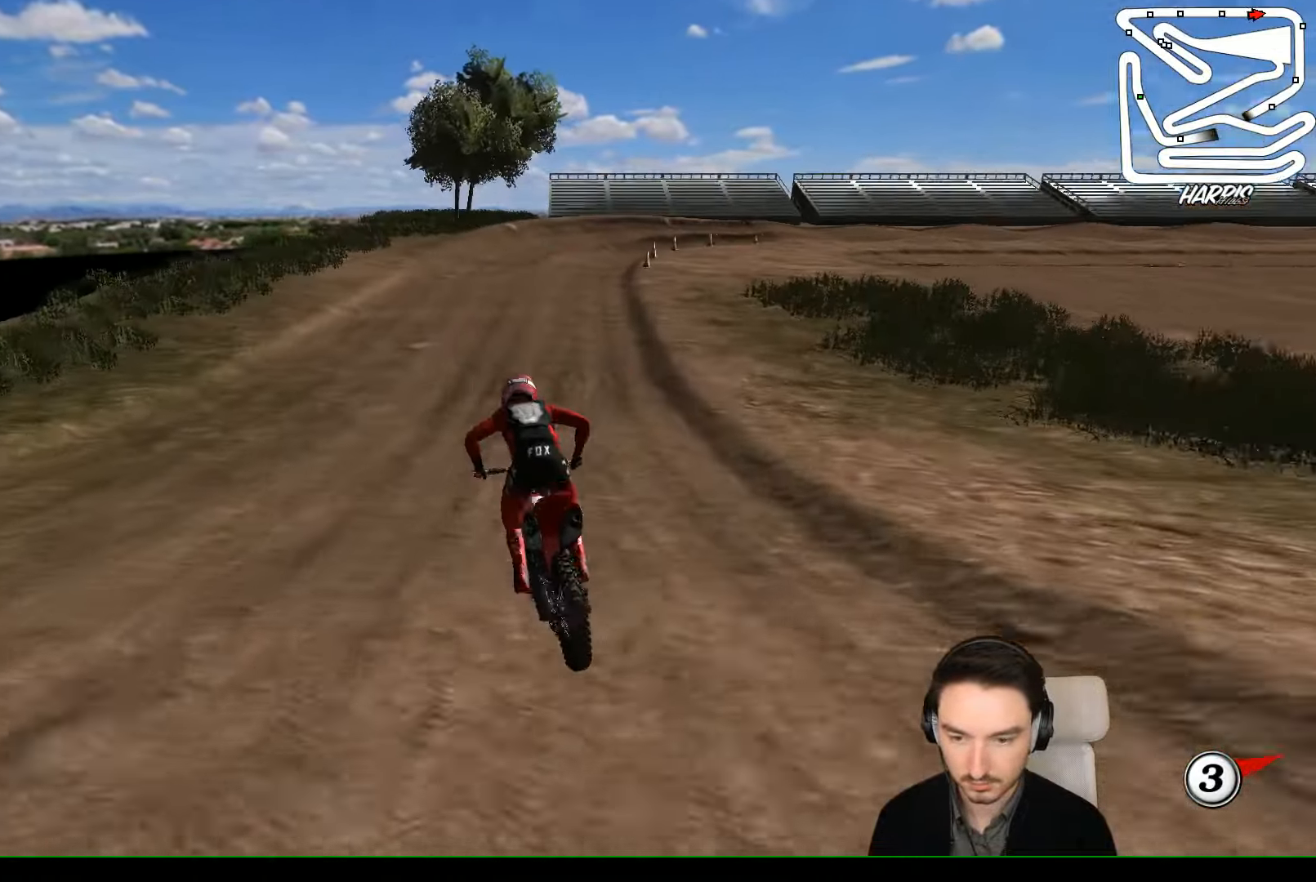
{"buttons": ["B", "R2"], "left_stick": "right", "events": [[266, "left_stick", "right"], [500, "B", "down"]]}
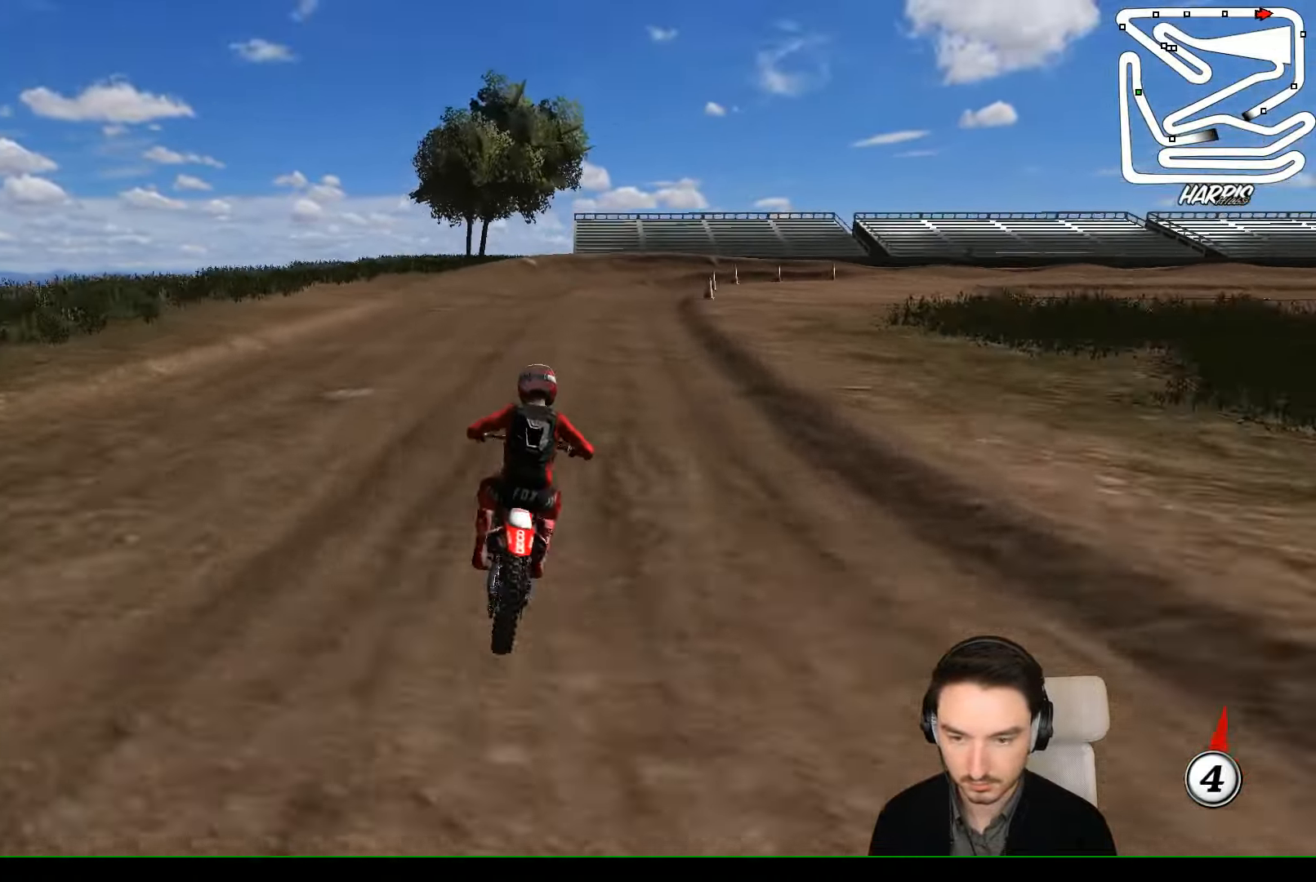
{"buttons": [], "left_stick": "right", "events": [[133, "B", "up"], [200, "left_stick", "center"], [467, "R2", "up"], [467, "left_stick", "right"]]}
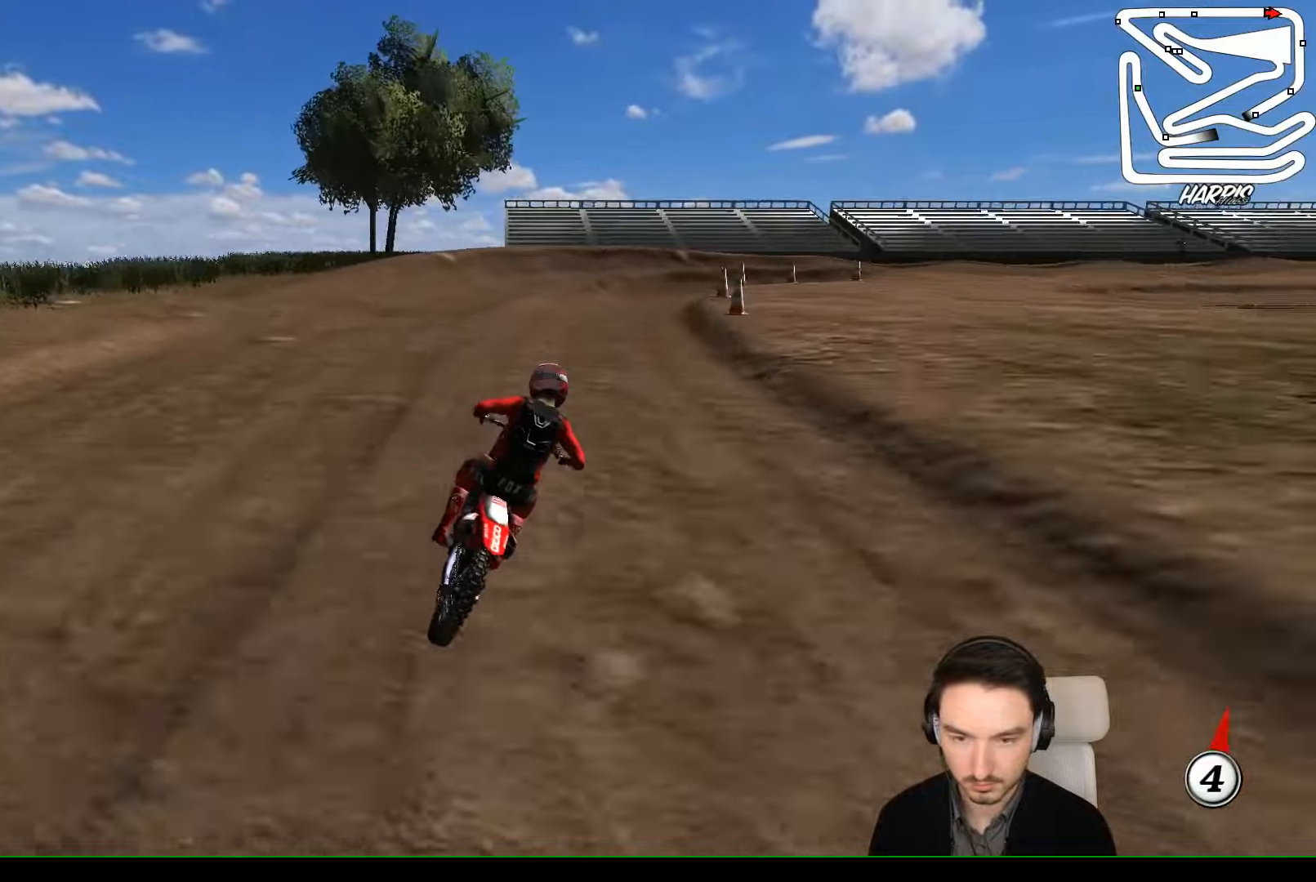
{"buttons": [], "left_stick": "center", "events": [[234, "X", "down"], [234, "left_stick", "center"], [334, "X", "up"]]}
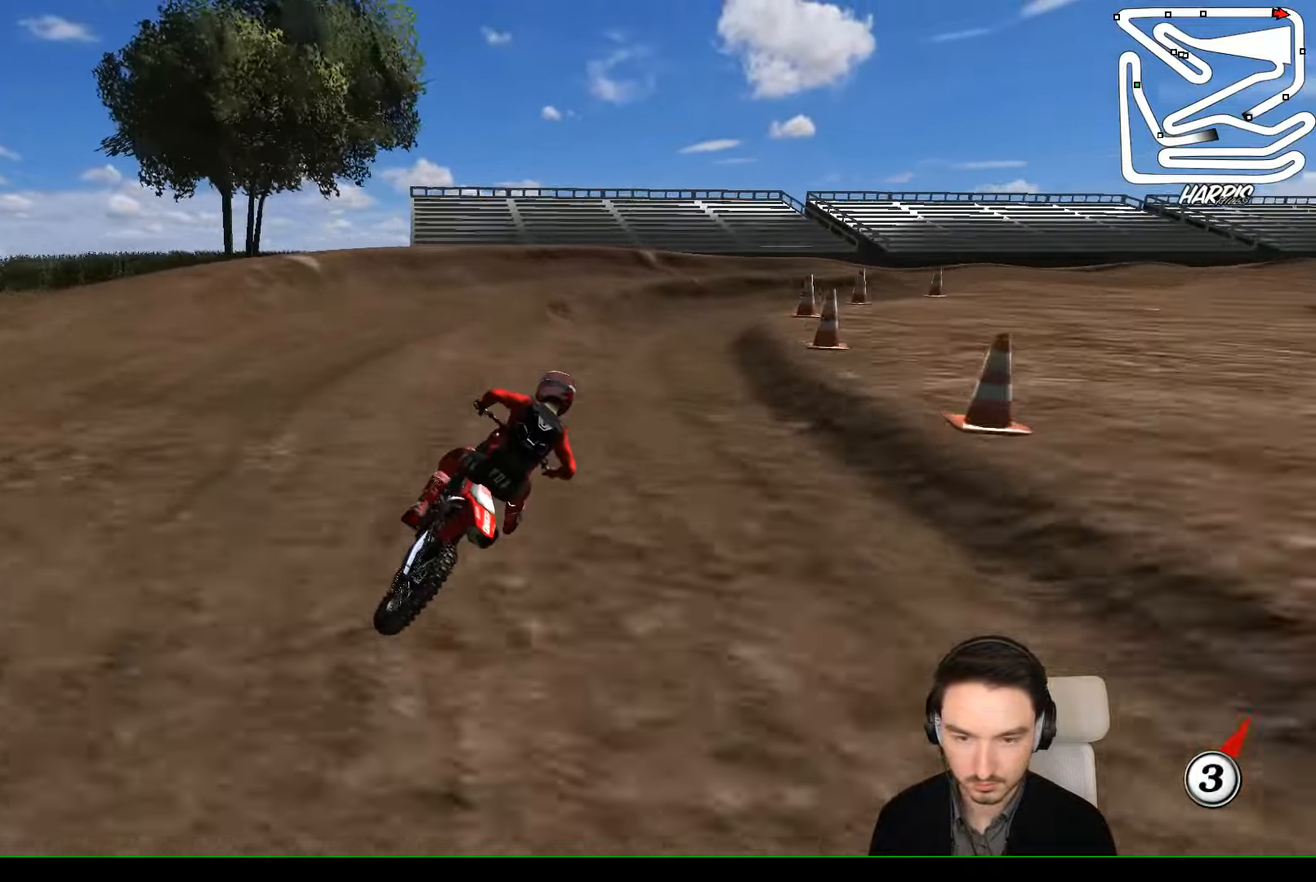
{"buttons": [], "left_stick": "right", "events": [[134, "left_stick", "right"]]}
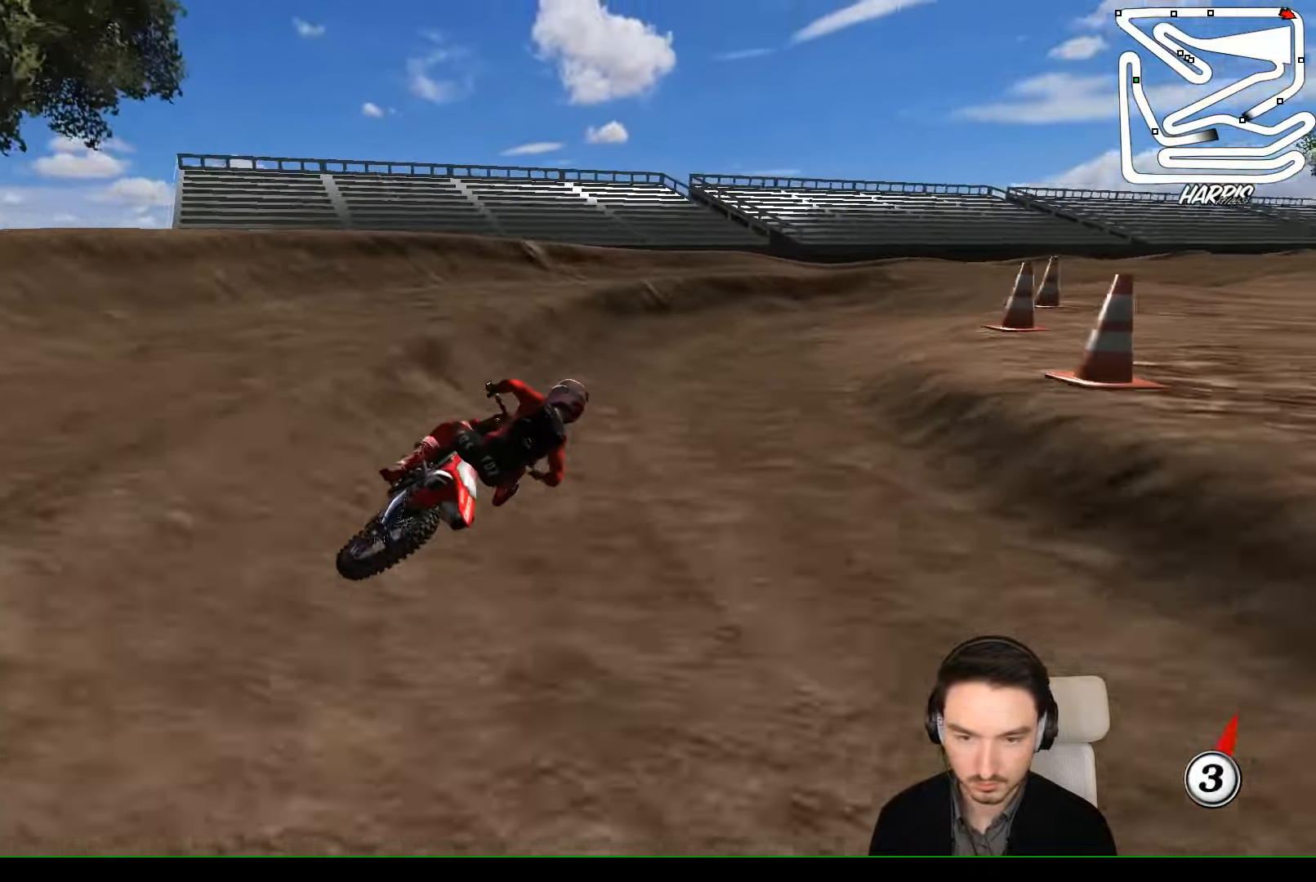
{"buttons": ["R2"], "left_stick": "left", "events": [[167, "R2", "down"], [334, "left_stick", "center"], [500, "left_stick", "left"]]}
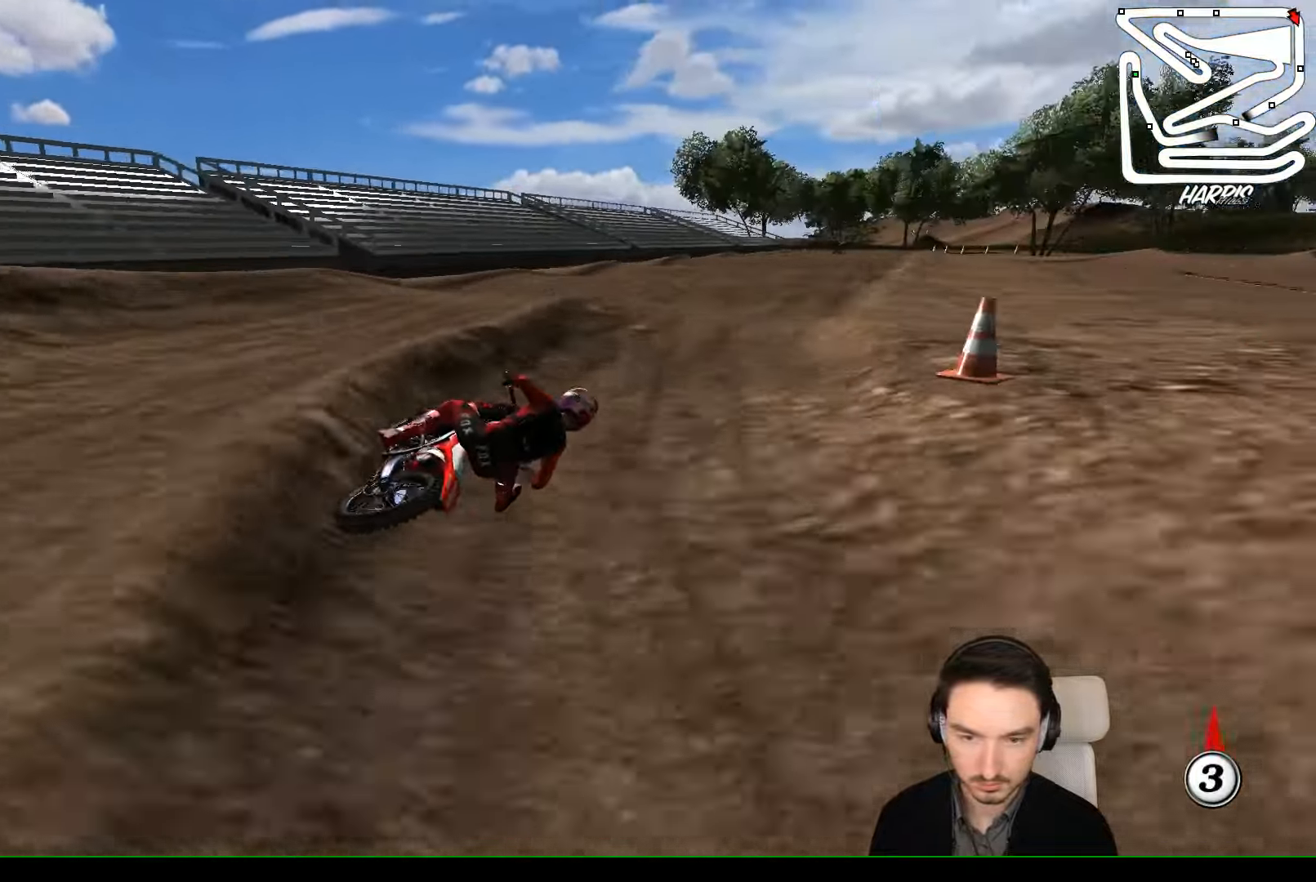
{"buttons": ["R2"], "left_stick": "down-left", "events": [[334, "B", "down"], [367, "left_stick", "down-left"], [434, "B", "up"]]}
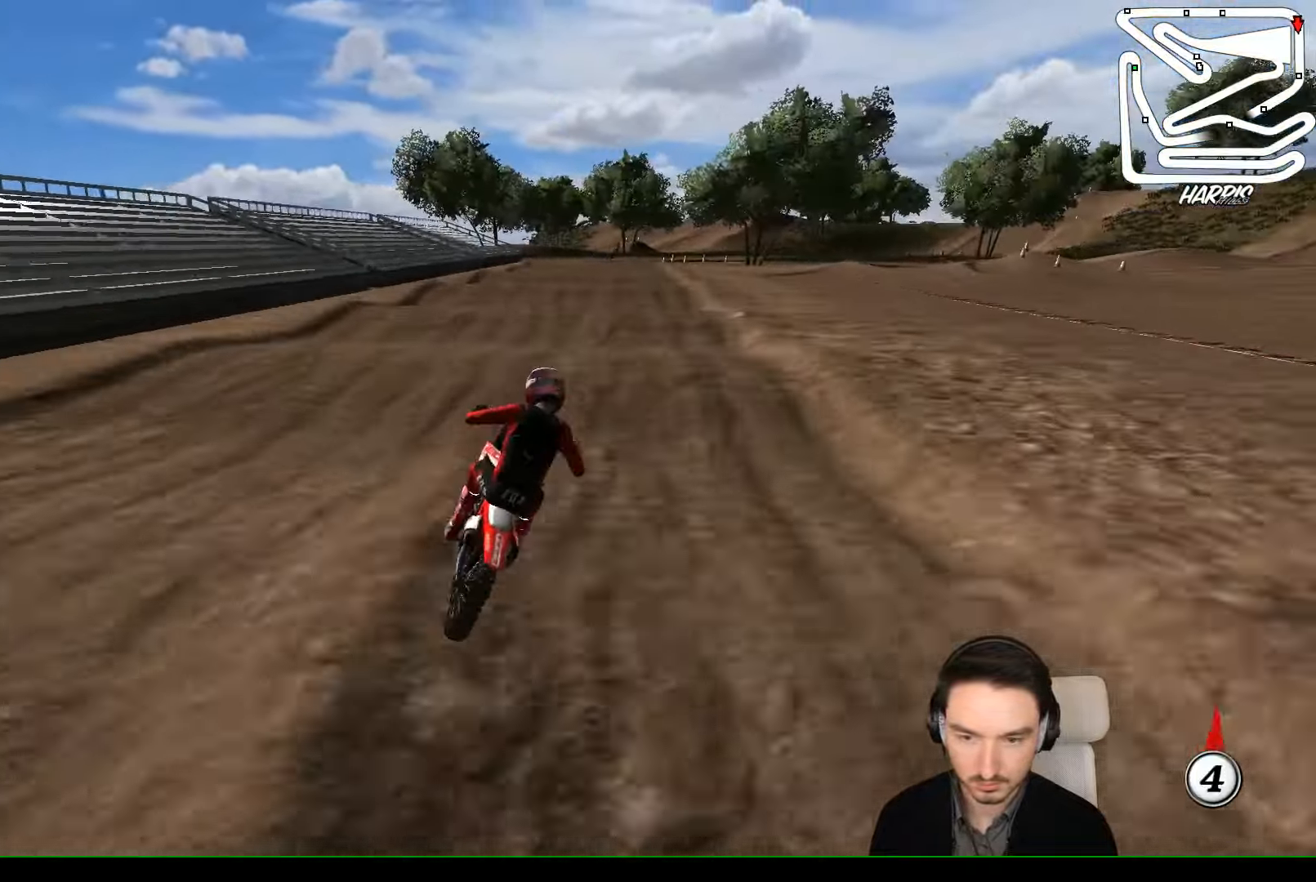
{"buttons": [], "left_stick": "center", "events": [[67, "left_stick", "center"], [167, "left_stick", "up"], [367, "R2", "up"], [434, "left_stick", "center"]]}
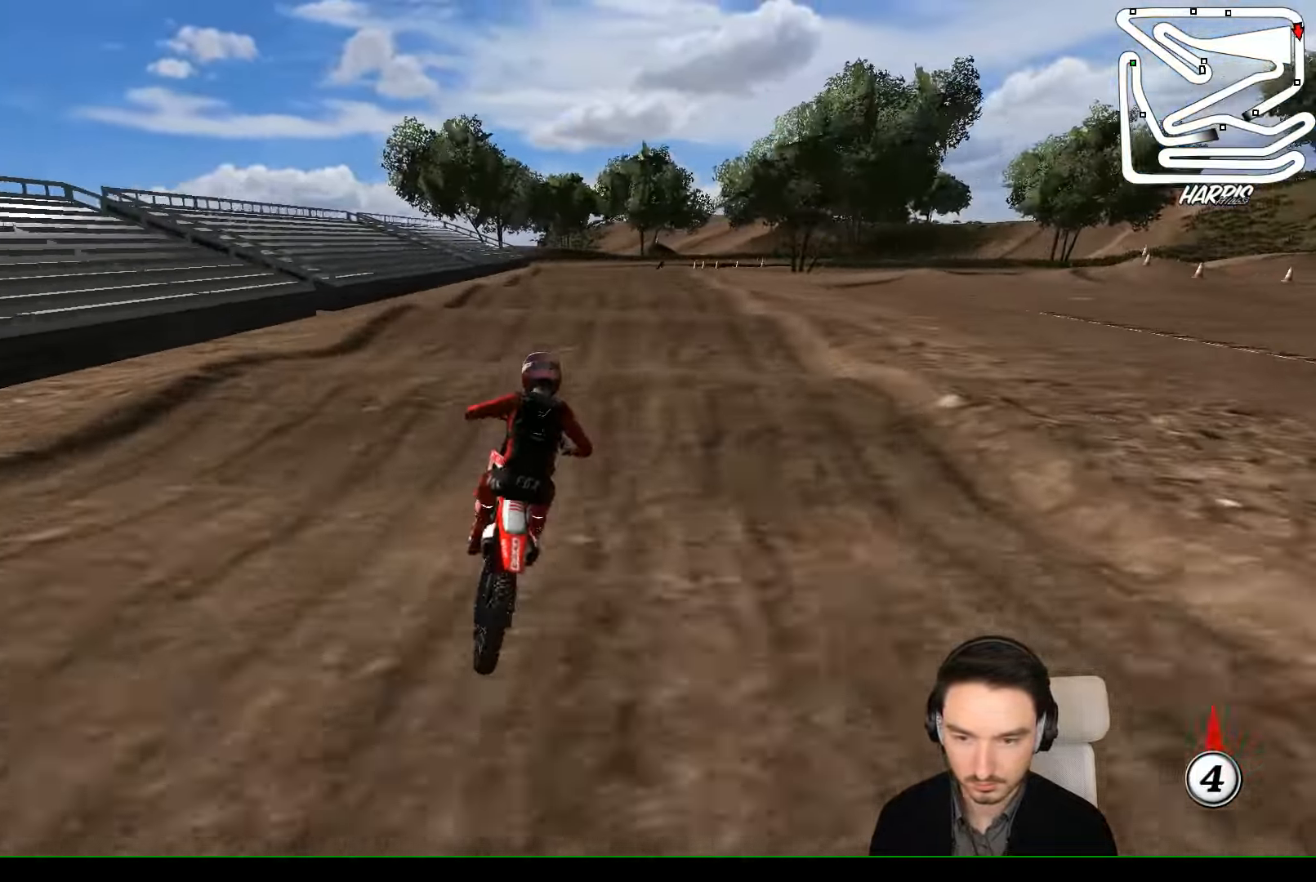
{"buttons": ["R2"], "left_stick": "center", "events": [[67, "R2", "down"], [67, "left_stick", "down"], [300, "left_stick", "down-left"], [500, "left_stick", "center"]]}
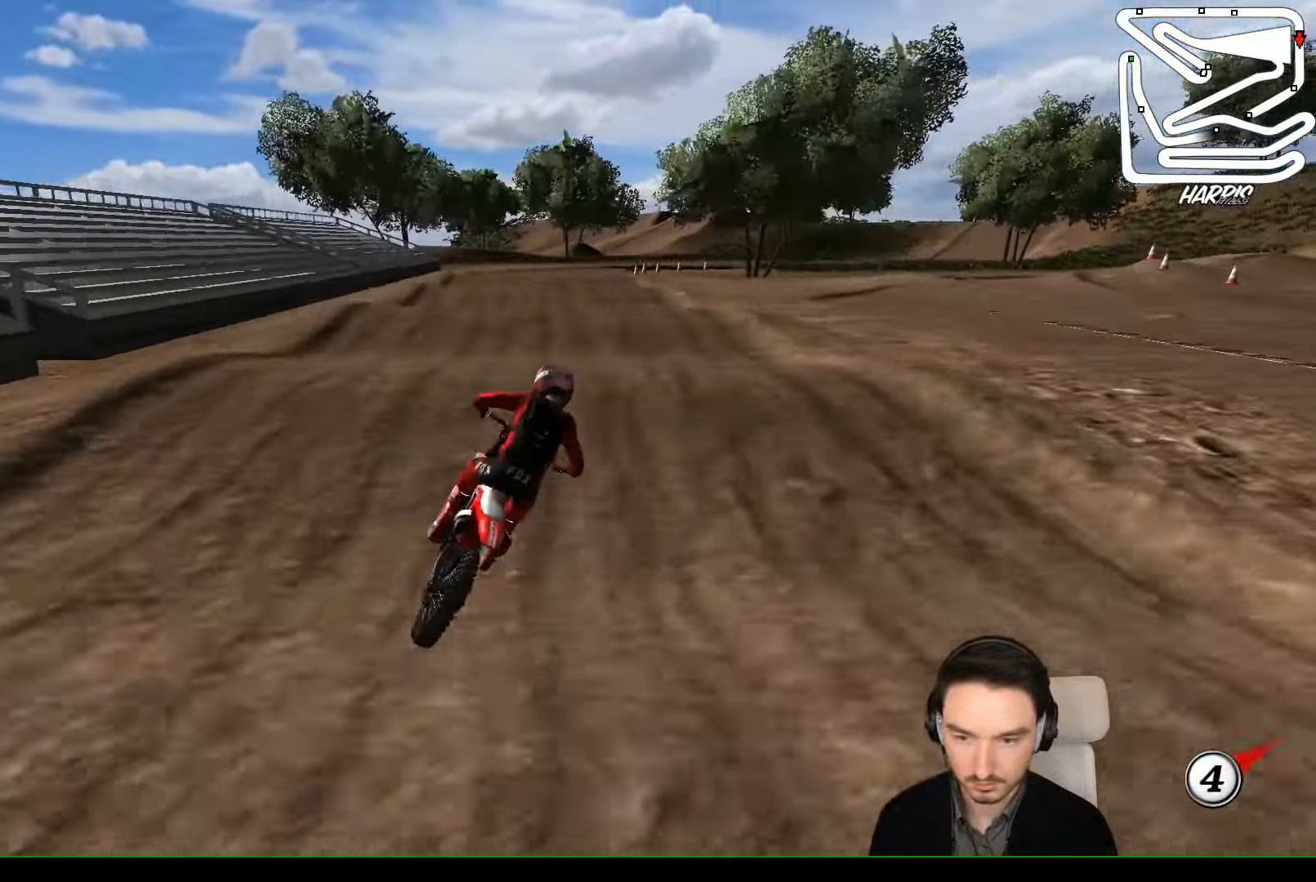
{"buttons": ["R2"], "left_stick": "down-left", "events": [[167, "left_stick", "left"], [200, "R2", "up"], [300, "left_stick", "center"], [400, "R2", "down"], [434, "left_stick", "down-left"]]}
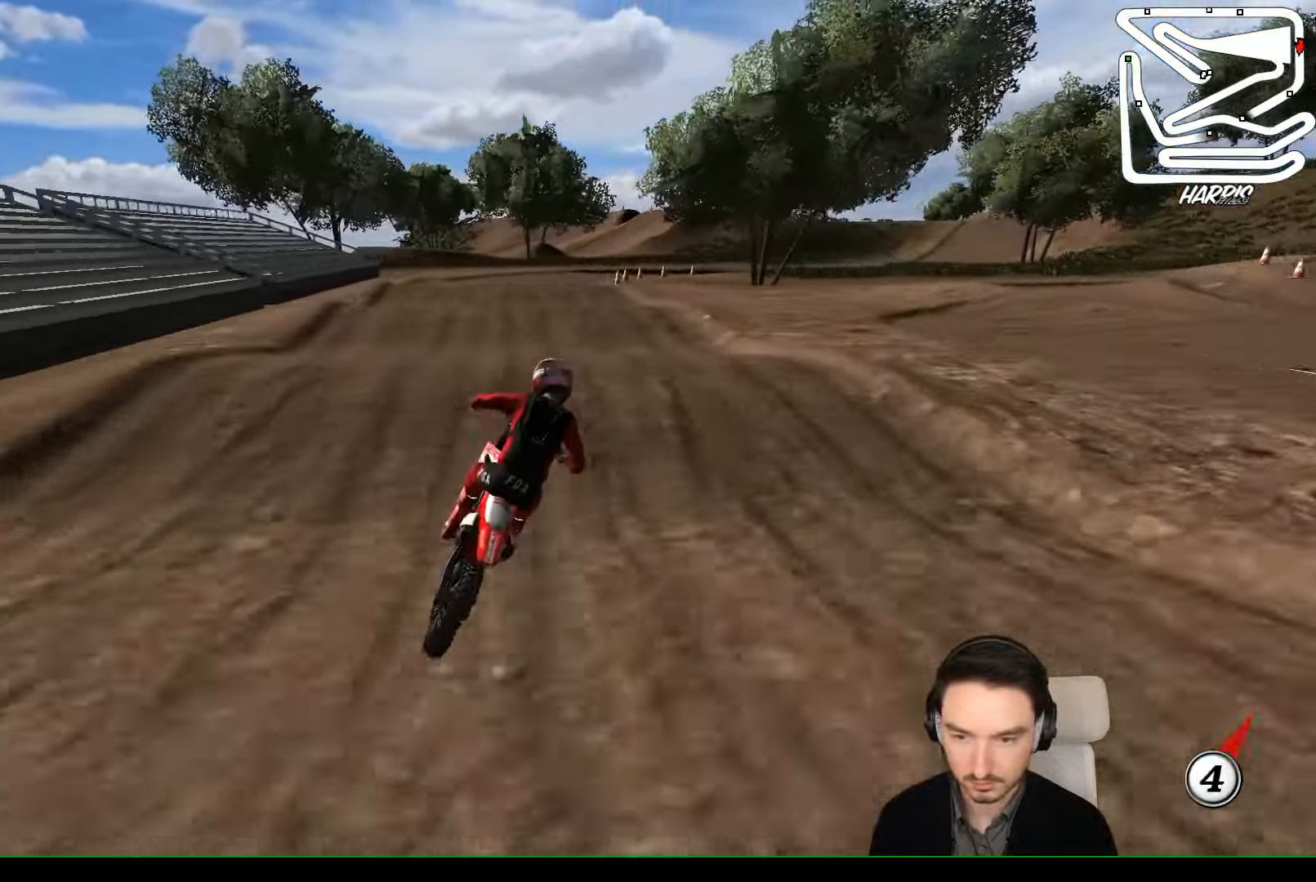
{"buttons": ["R2"], "left_stick": "down", "events": [[67, "R2", "up"], [267, "R2", "down"], [267, "left_stick", "down"]]}
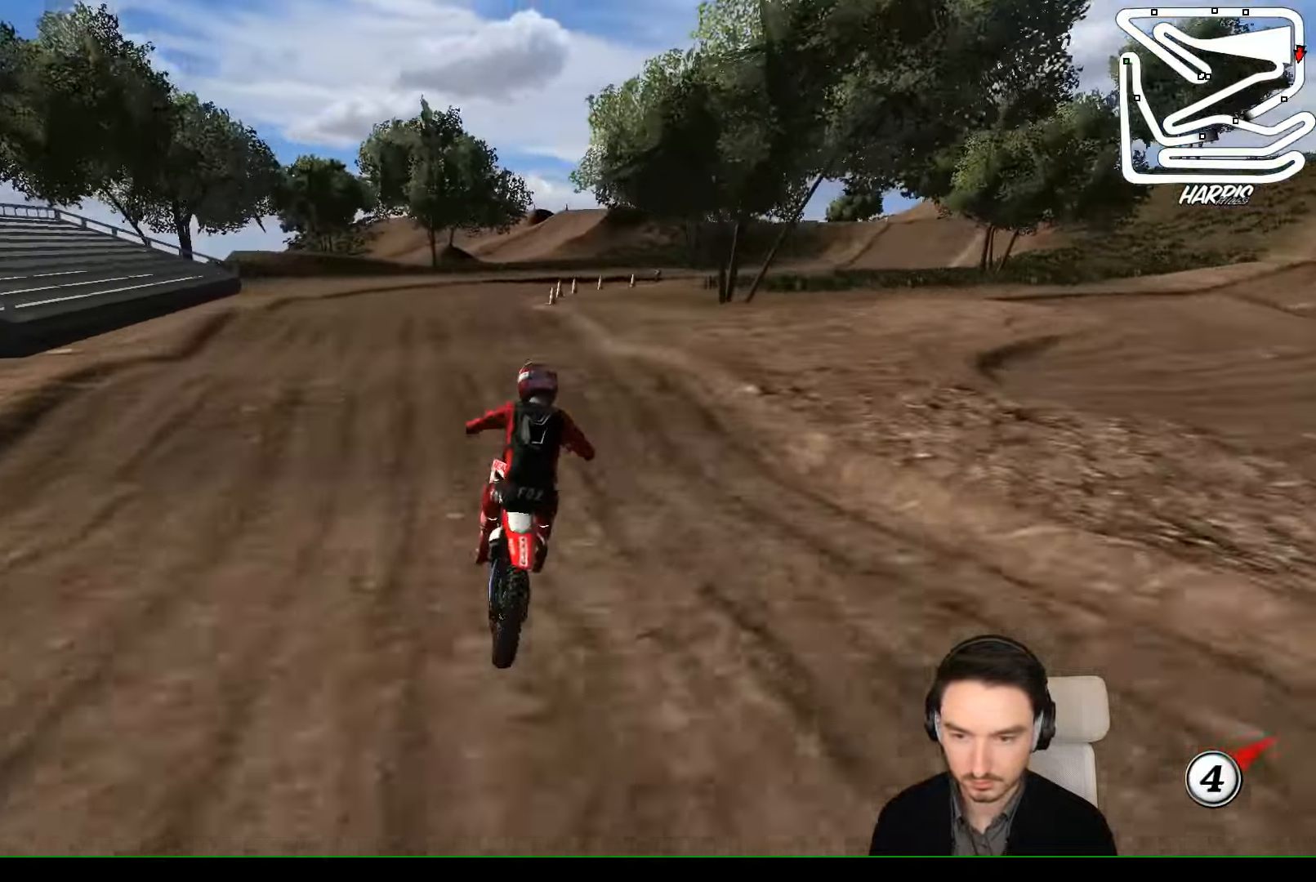
{"buttons": [], "left_stick": "center", "events": [[34, "left_stick", "center"], [134, "R2", "up"], [200, "left_stick", "left"], [400, "left_stick", "center"]]}
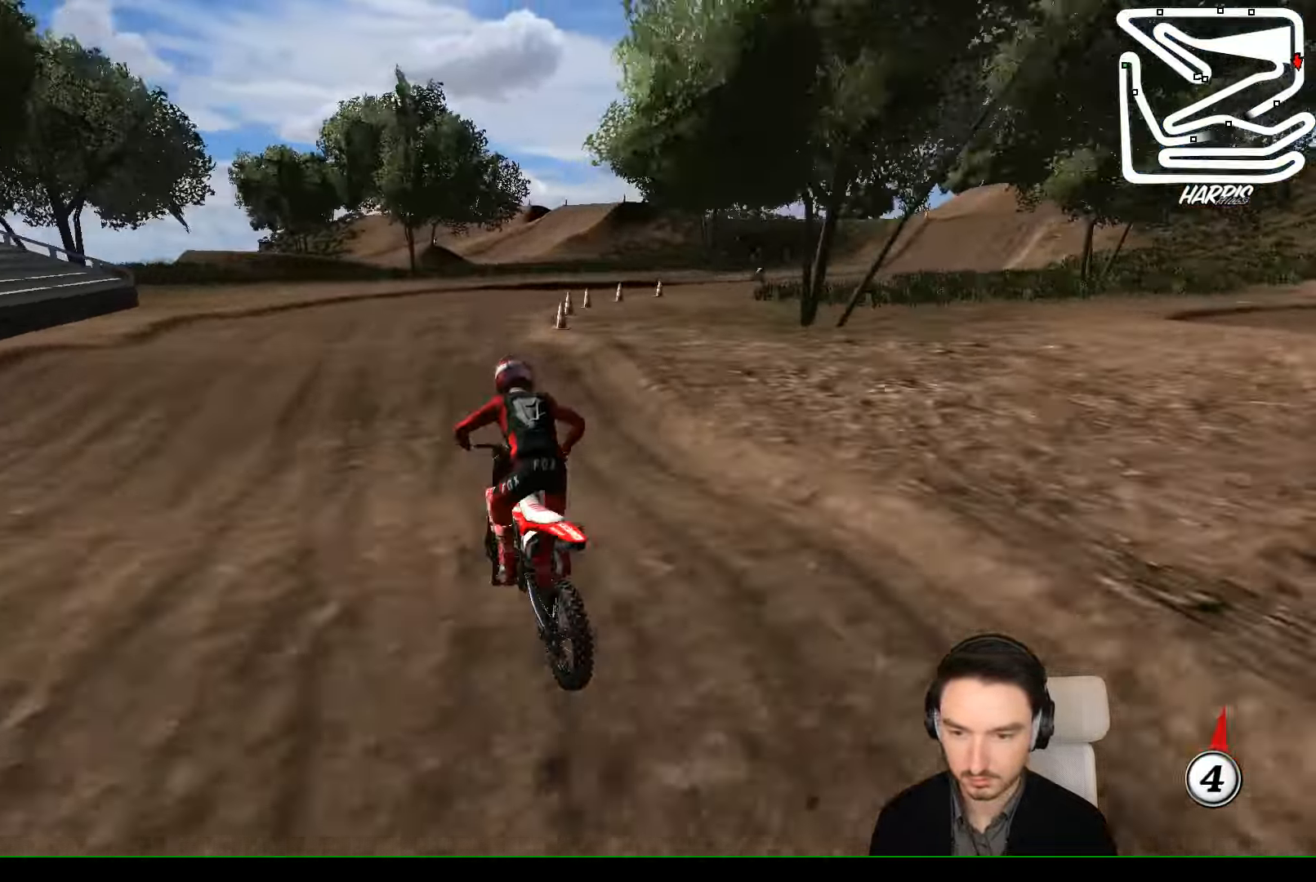
{"buttons": ["R2"], "left_stick": "down-left", "events": [[134, "R2", "down"], [134, "left_stick", "right"], [300, "R2", "up"], [334, "left_stick", "center"], [434, "left_stick", "down-left"], [467, "R2", "down"]]}
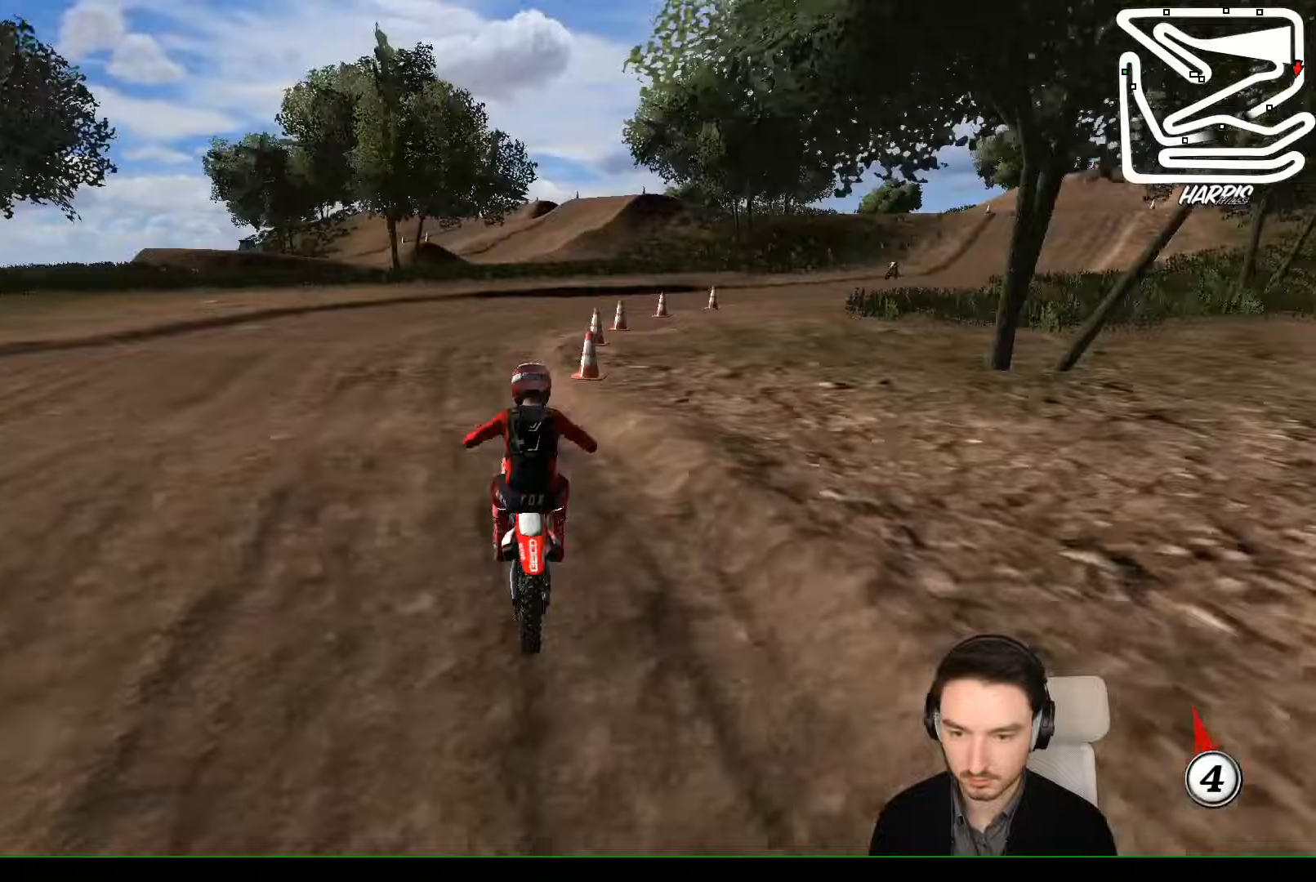
{"buttons": [], "left_stick": "right", "events": [[200, "R2", "up"], [233, "left_stick", "center"], [400, "left_stick", "right"]]}
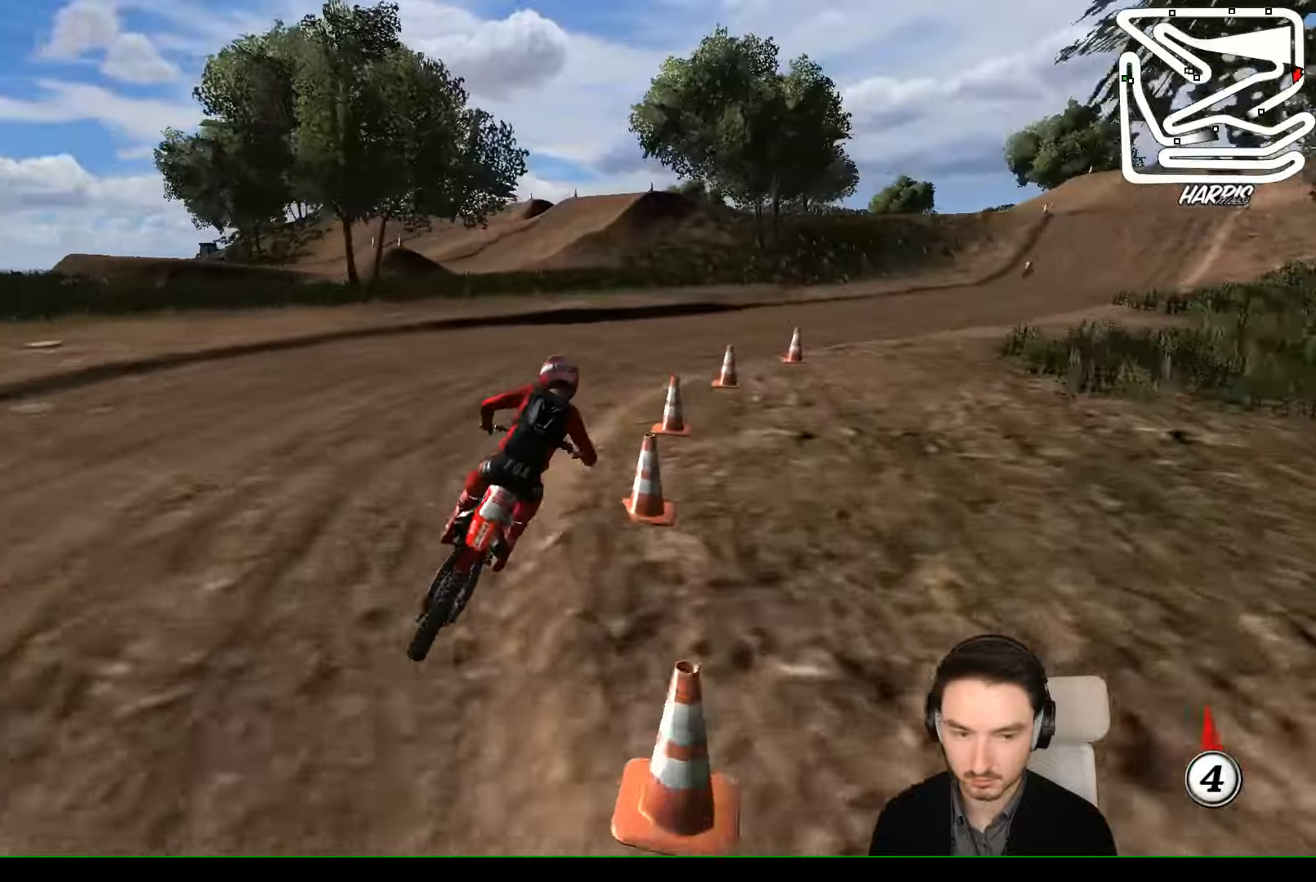
{"buttons": [], "left_stick": "center", "events": [[33, "left_stick", "center"], [267, "R2", "down"], [433, "R2", "up"]]}
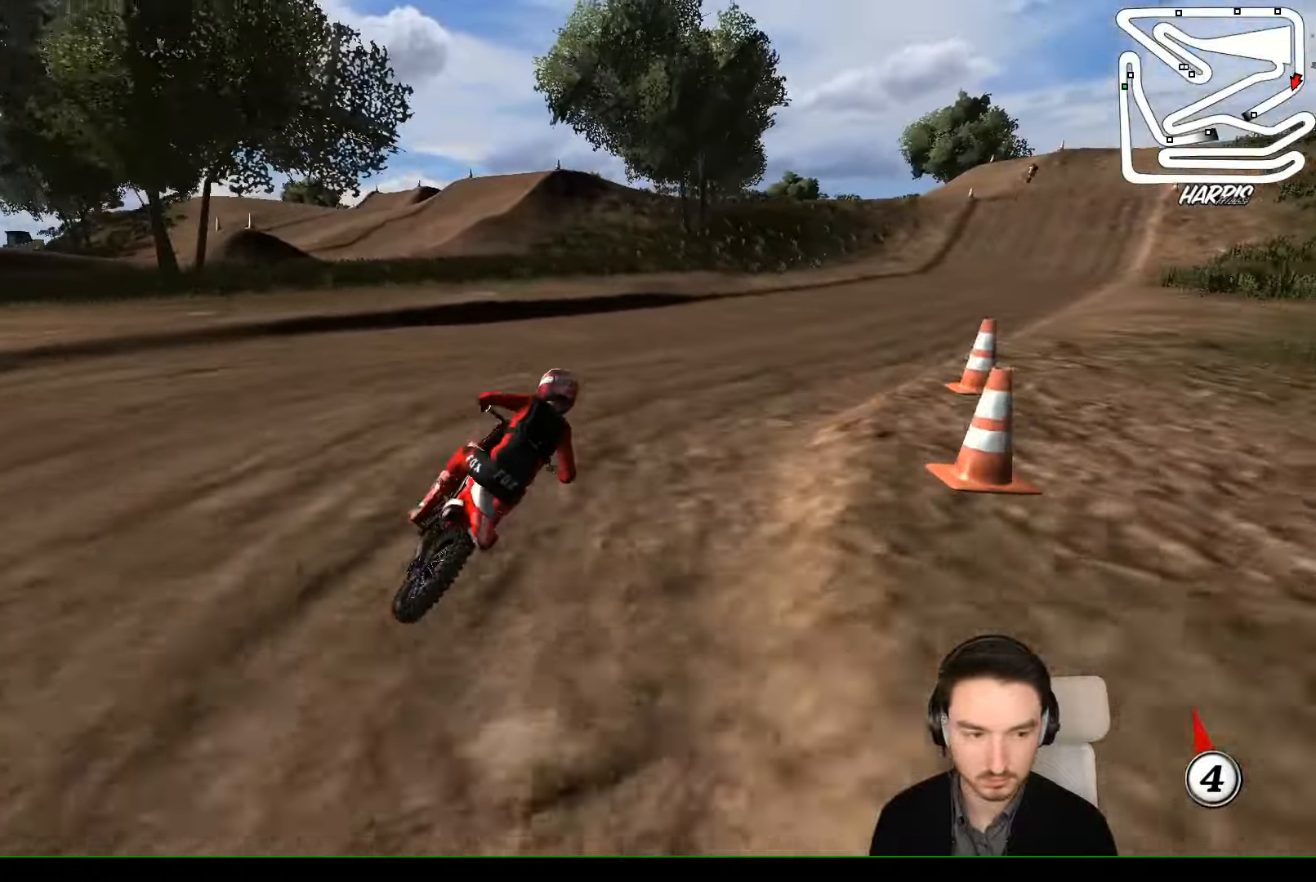
{"buttons": ["R2"], "left_stick": "center"}
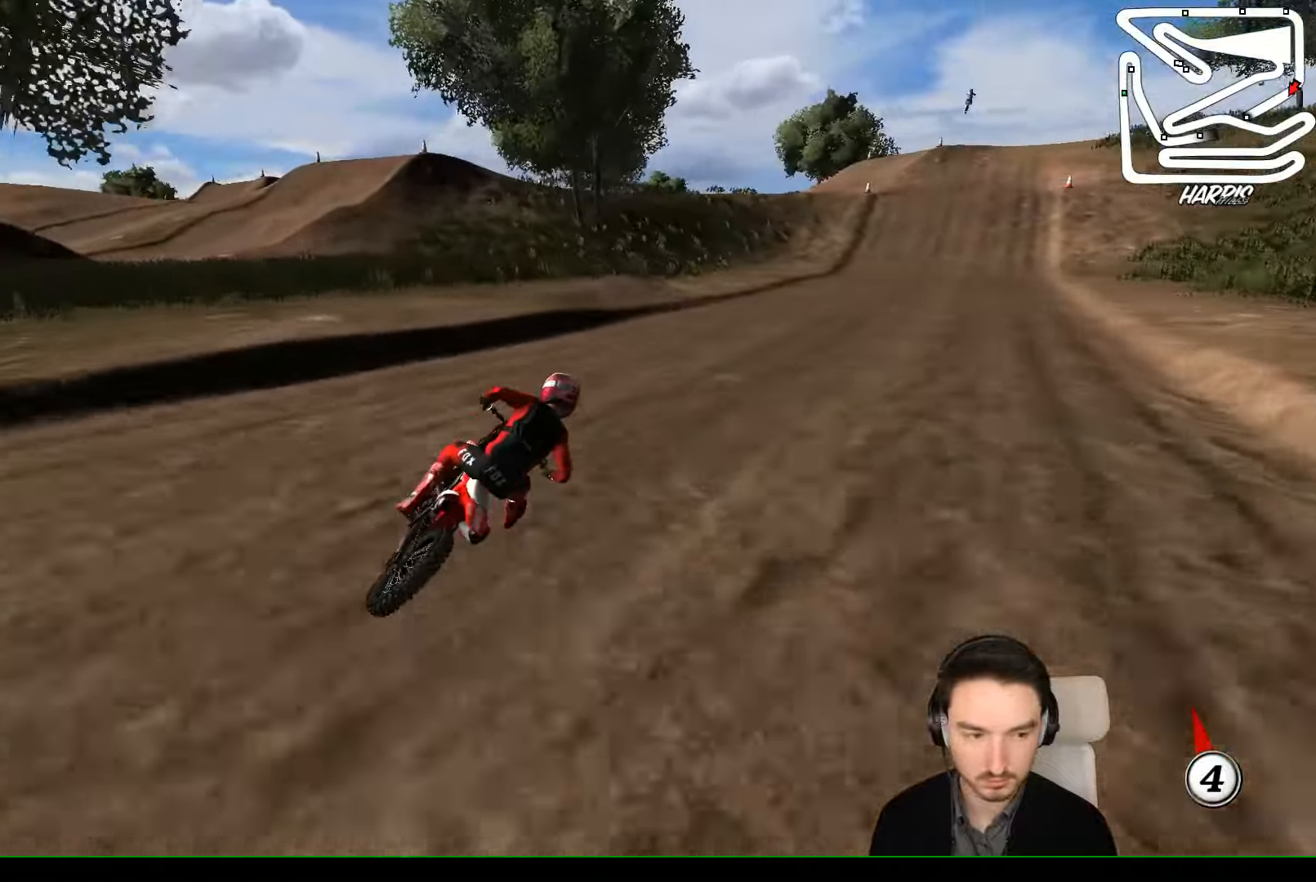
{"buttons": ["R2"], "left_stick": "center", "events": []}
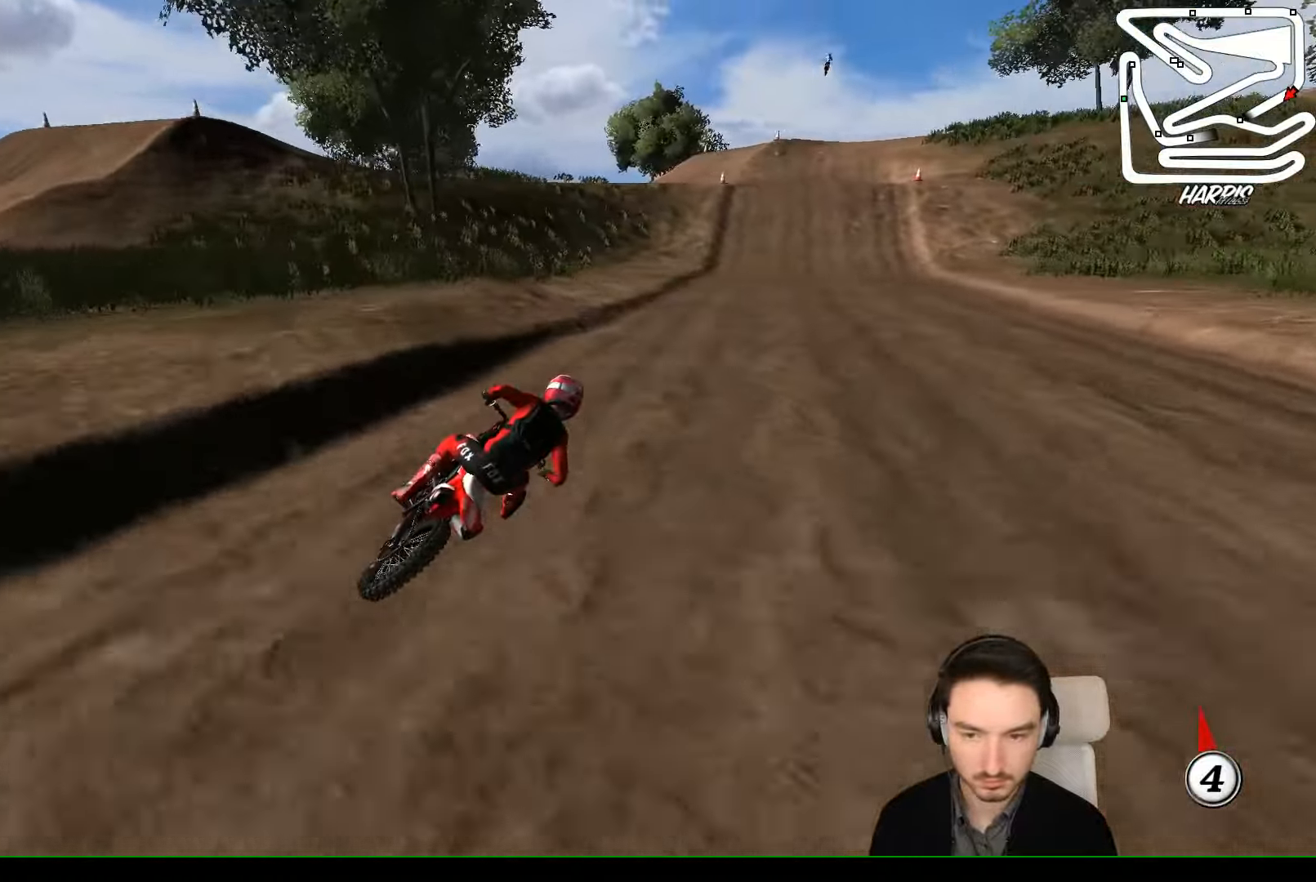
{"buttons": ["R2"], "left_stick": "center", "events": [[267, "left_stick", "left"], [467, "left_stick", "center"]]}
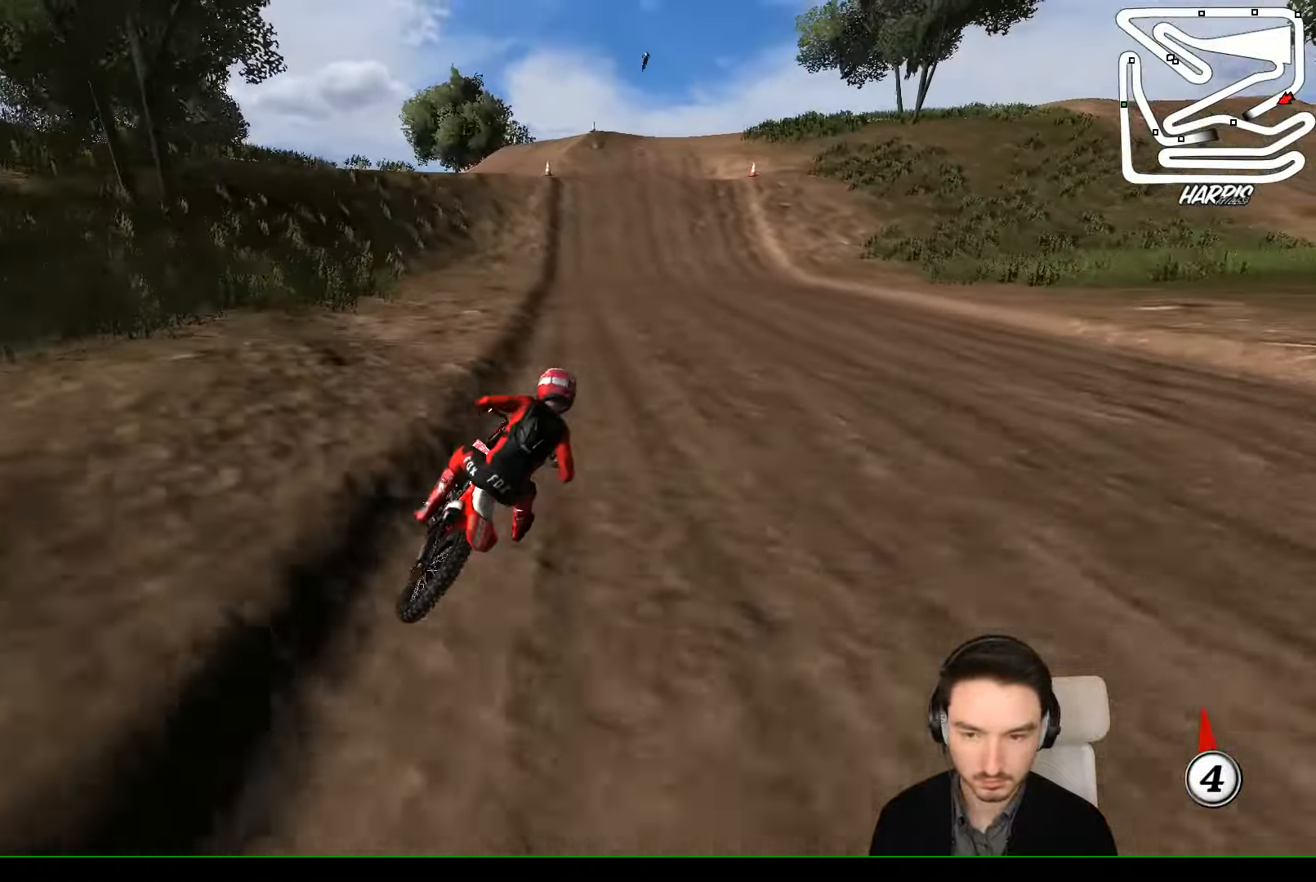
{"buttons": ["R2"], "left_stick": "left", "events": [[133, "left_stick", "left"]]}
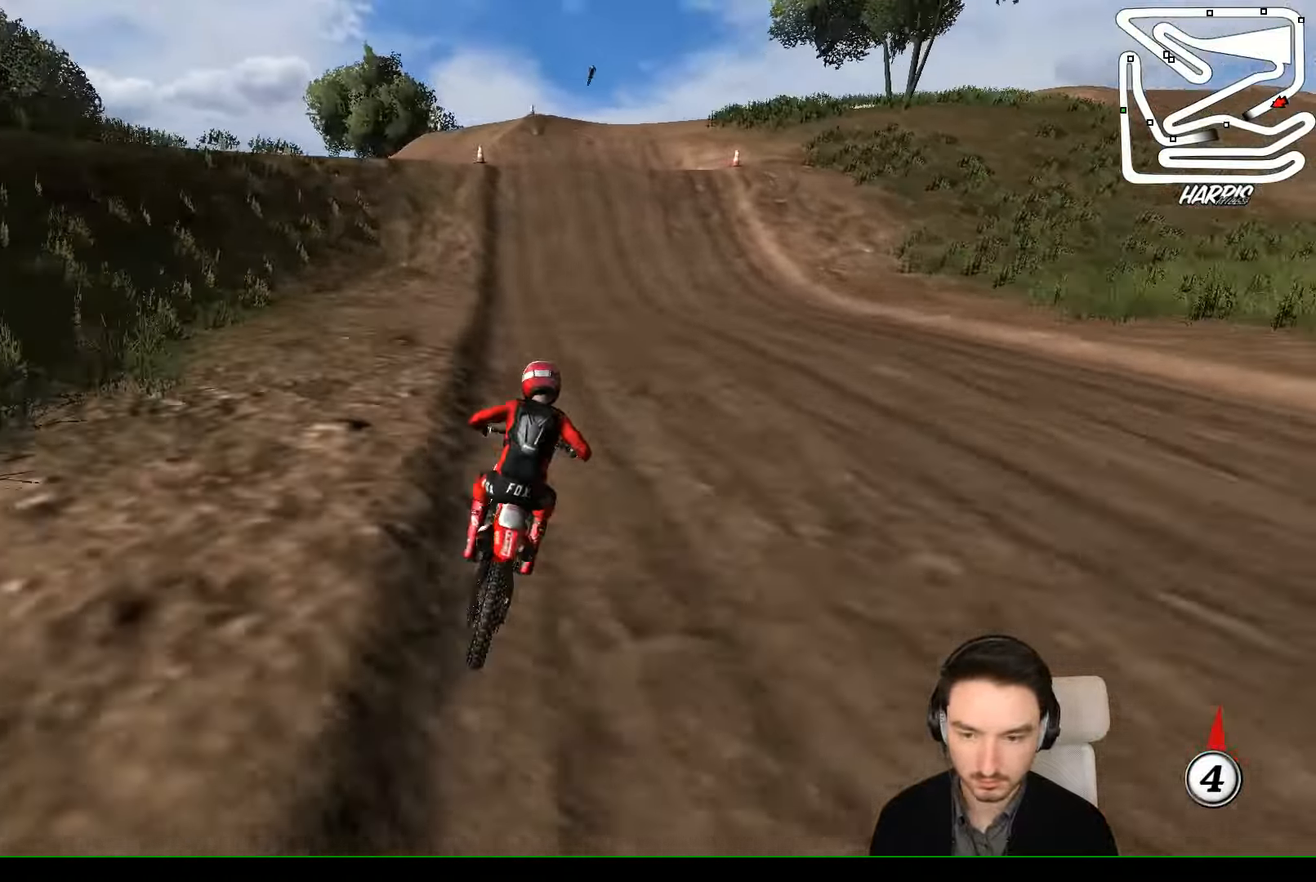
{"buttons": ["R2"], "left_stick": "left", "events": [[133, "left_stick", "center"], [500, "left_stick", "left"]]}
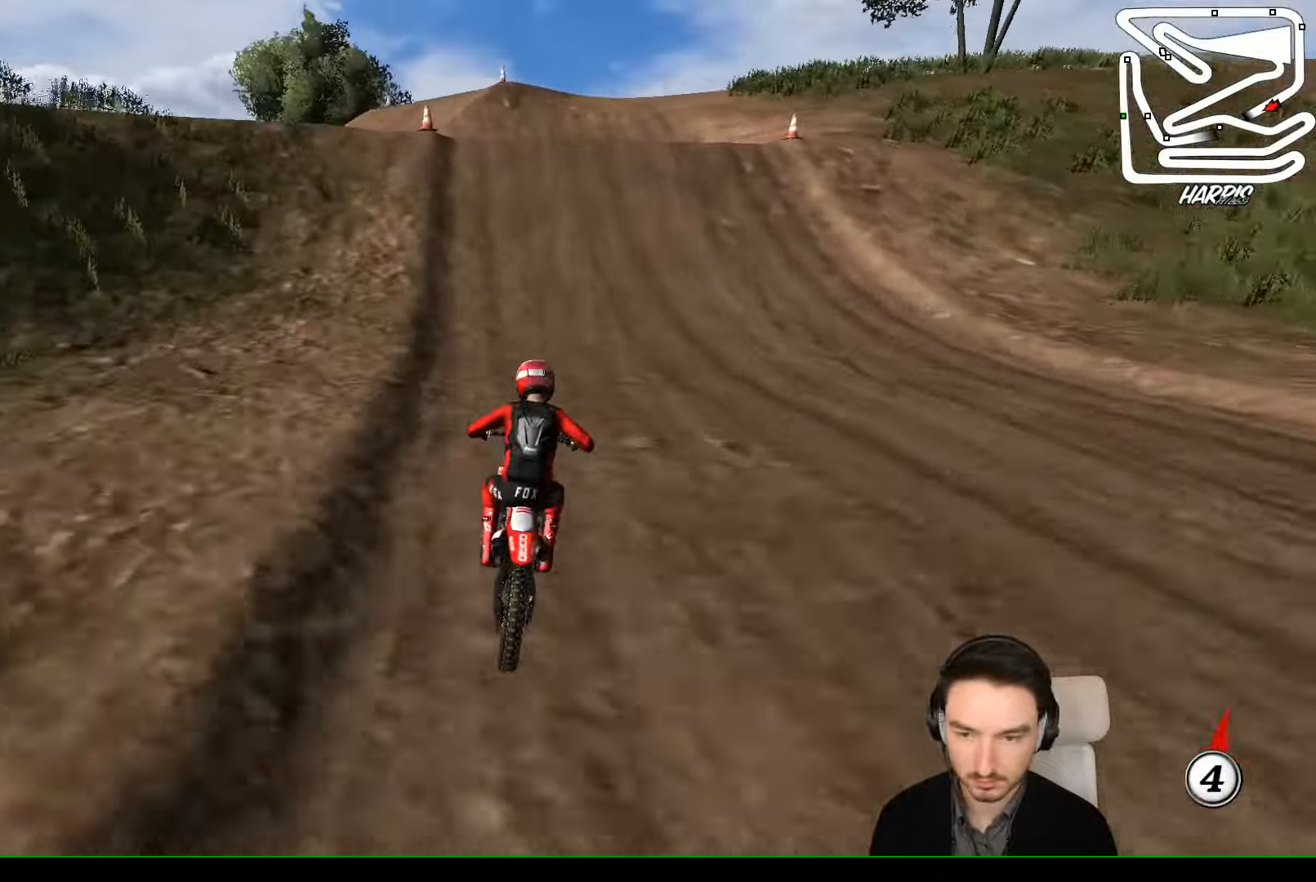
{"buttons": ["R2"], "left_stick": "right", "events": [[233, "left_stick", "center"], [500, "left_stick", "right"]]}
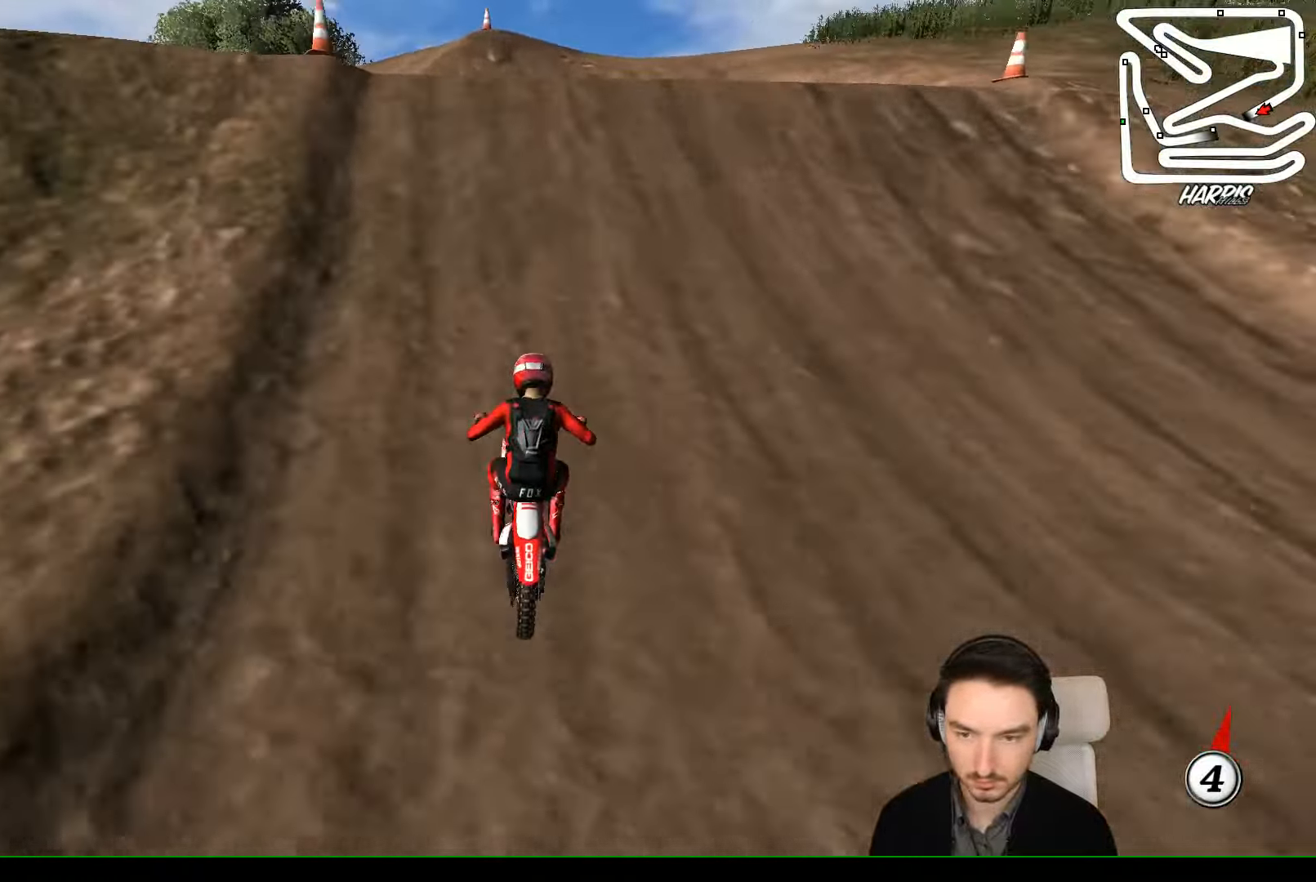
{"buttons": [], "left_stick": "down", "events": [[100, "left_stick", "center"], [467, "left_stick", "down"], [500, "R2", "up"]]}
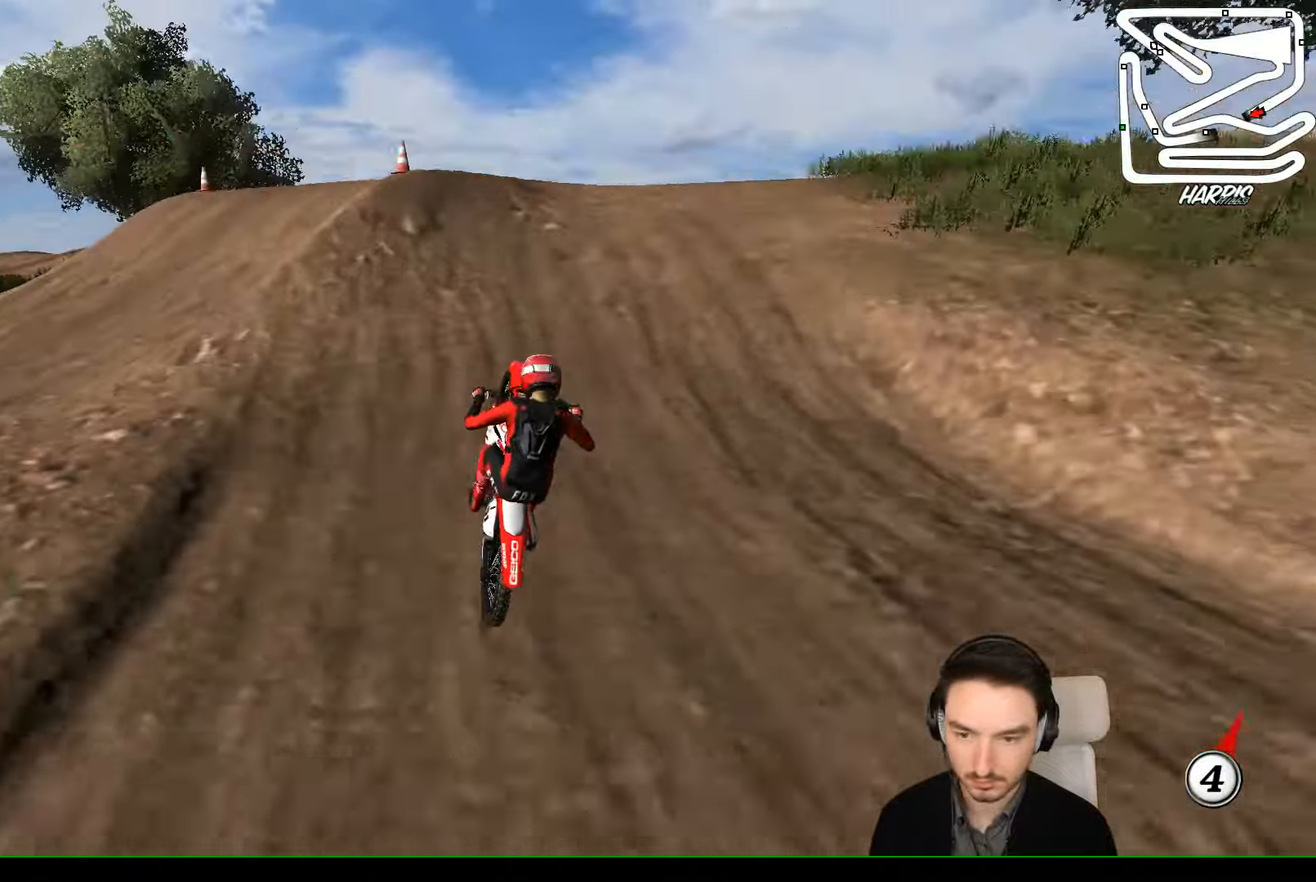
{"buttons": [], "left_stick": "up-right", "events": [[33, "left_stick", "down-left"], [267, "left_stick", "down"], [367, "left_stick", "center"], [433, "left_stick", "up-right"]]}
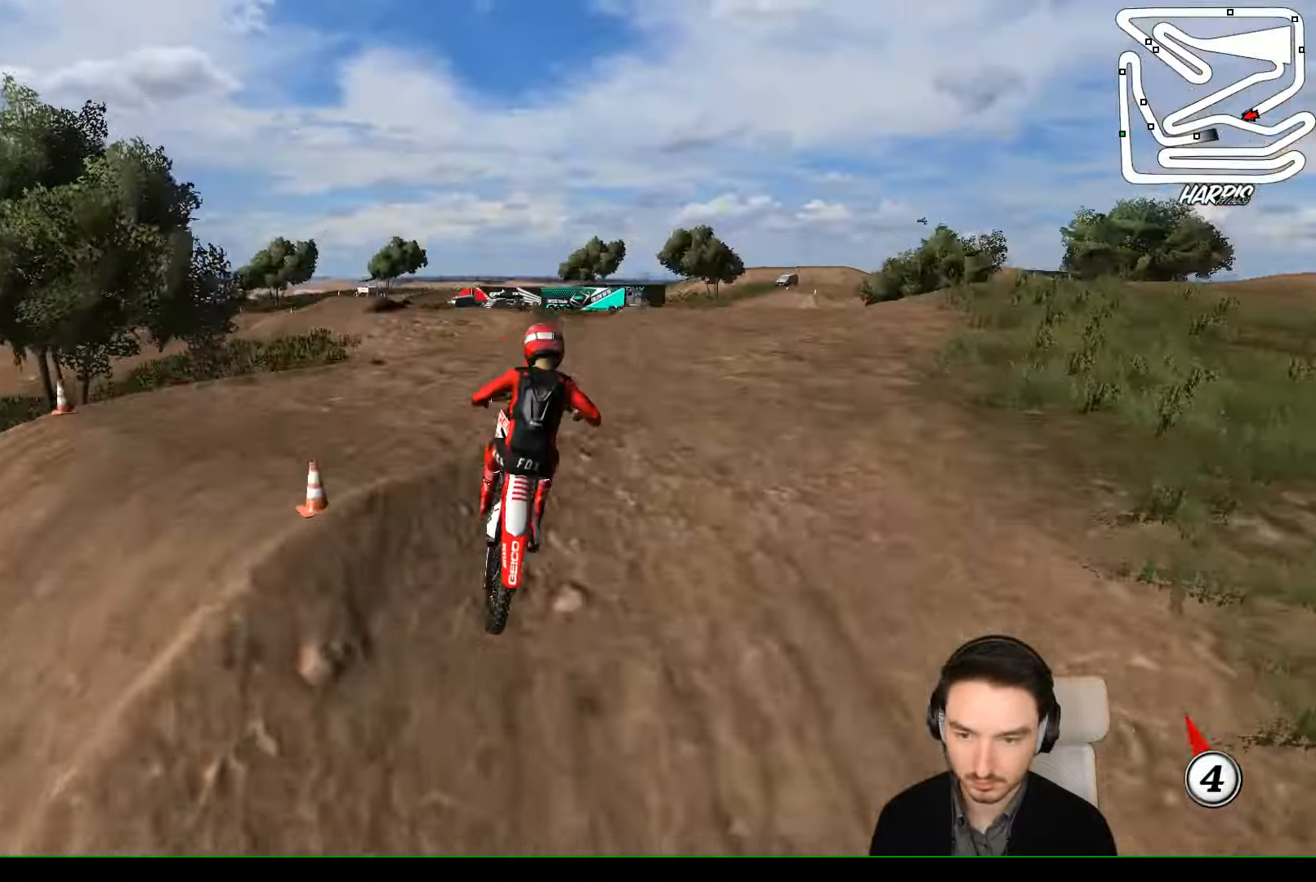
{"buttons": ["R2"], "left_stick": "up", "events": [[233, "left_stick", "up"], [400, "R2", "down"]]}
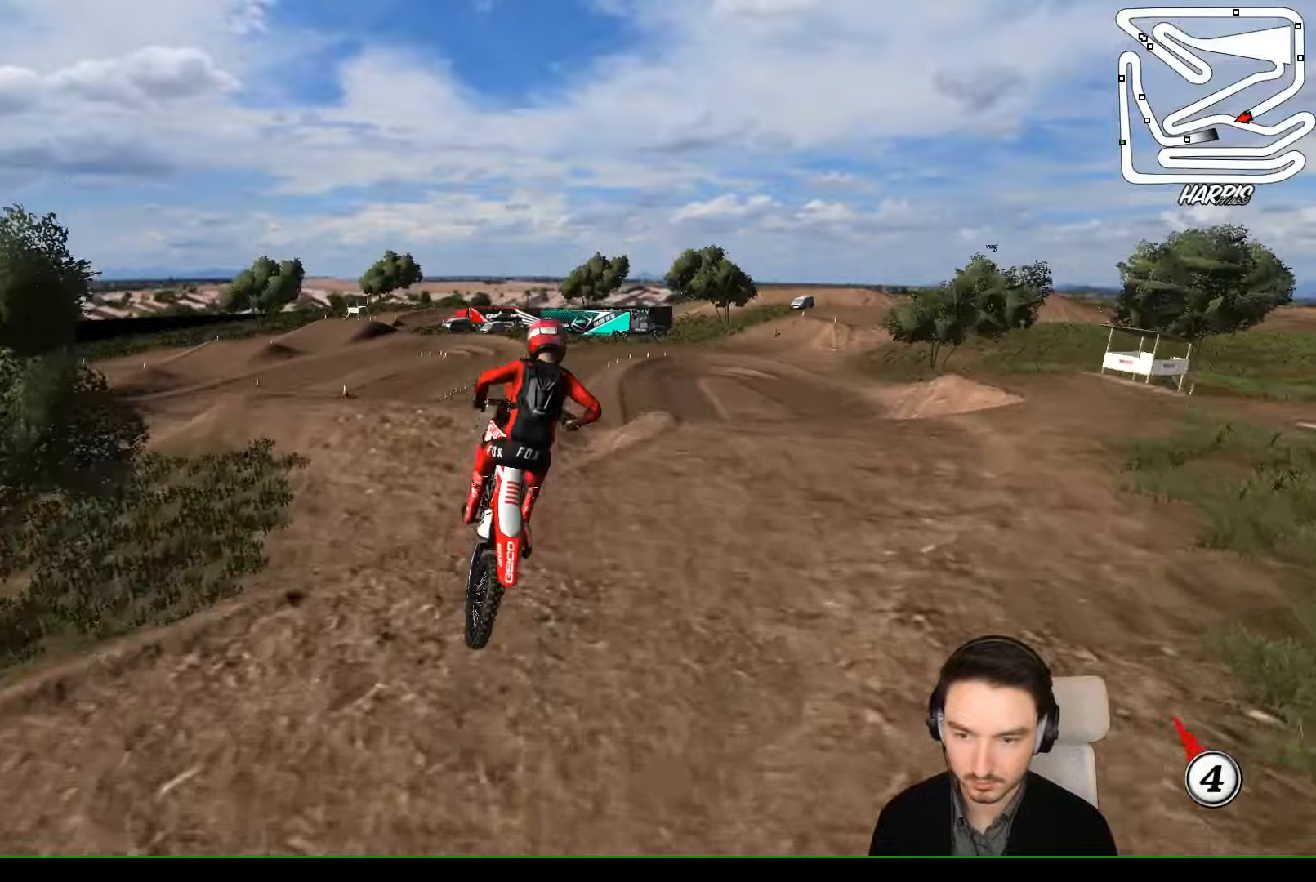
{"buttons": [], "left_stick": "up", "events": [[66, "R2", "up"], [166, "R2", "down"], [266, "R2", "up"], [366, "R2", "down"], [433, "R2", "up"]]}
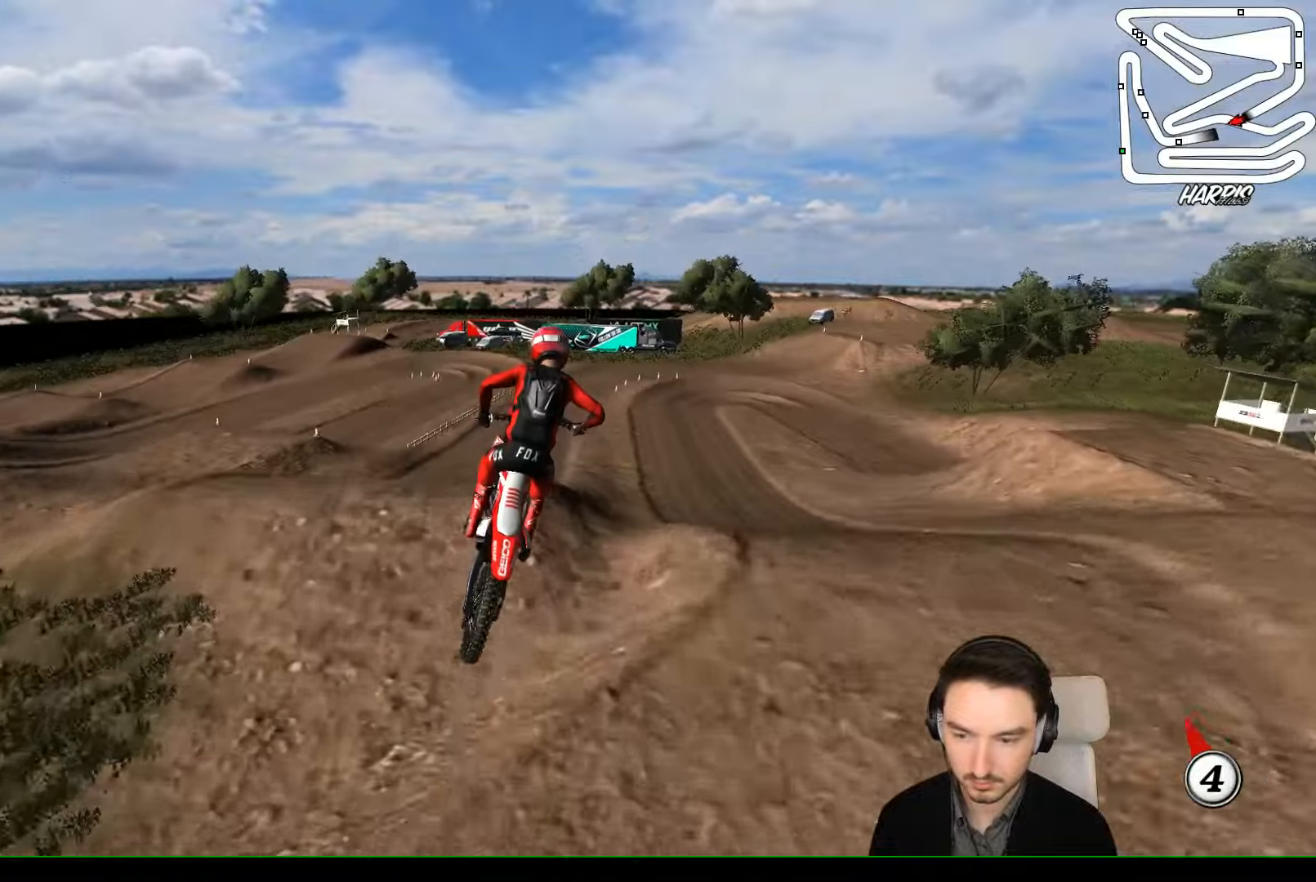
{"buttons": [], "left_stick": "up-right", "events": [[66, "R2", "down"], [133, "R2", "up"], [466, "left_stick", "up-right"]]}